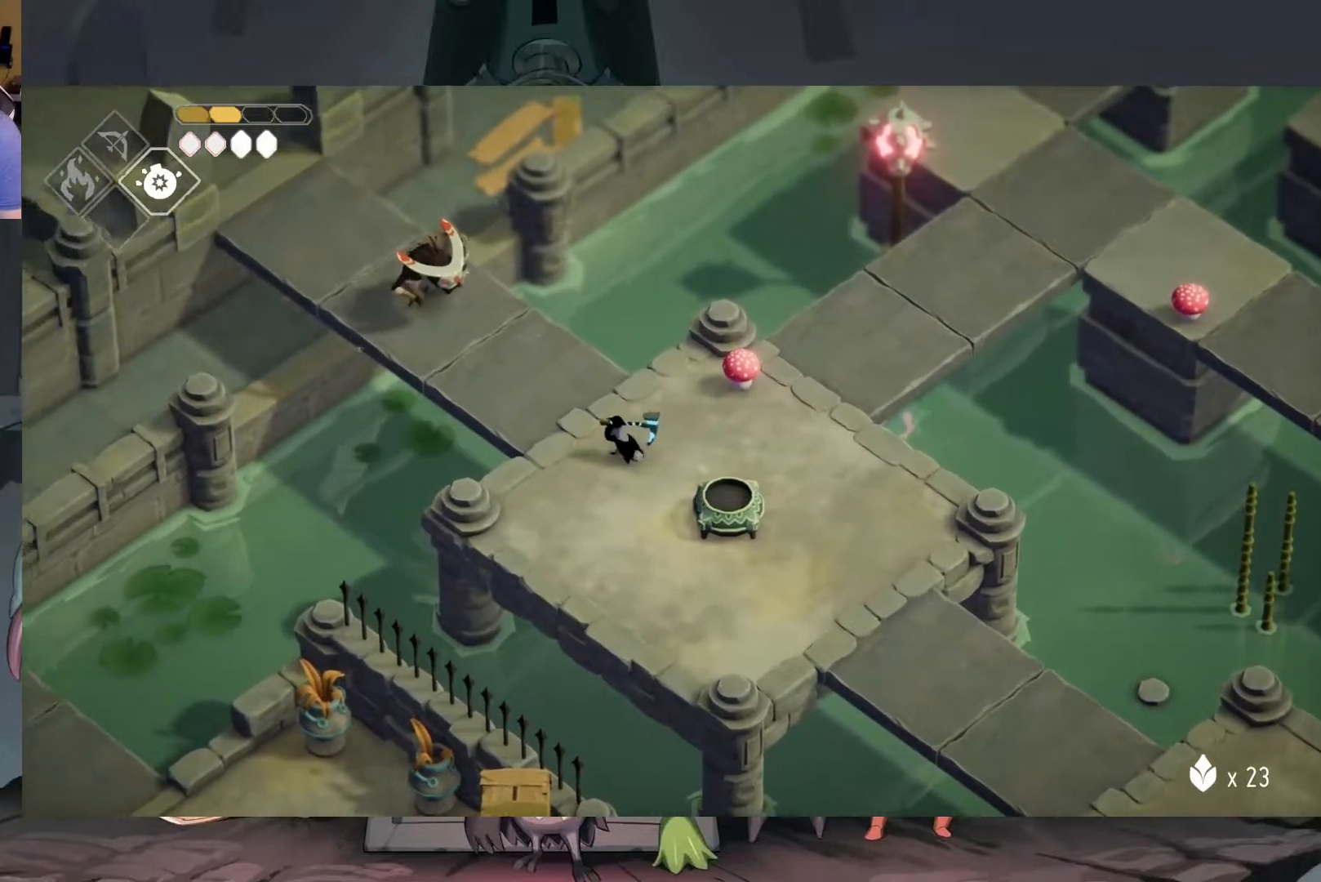
Gameplay with a controller (Xbox layout); each line is a JSON object with the inputs held at the frame after it. "events" lists button and stick changes between this image and that frame as [ms after this image, input, new state], when the widget could be followed in between.
{"buttons": [], "left_stick": "down-right", "right_stick": "center", "events": [[17, "left_stick", "up-left"], [350, "left_stick", "center"], [450, "left_stick", "down-right"]]}
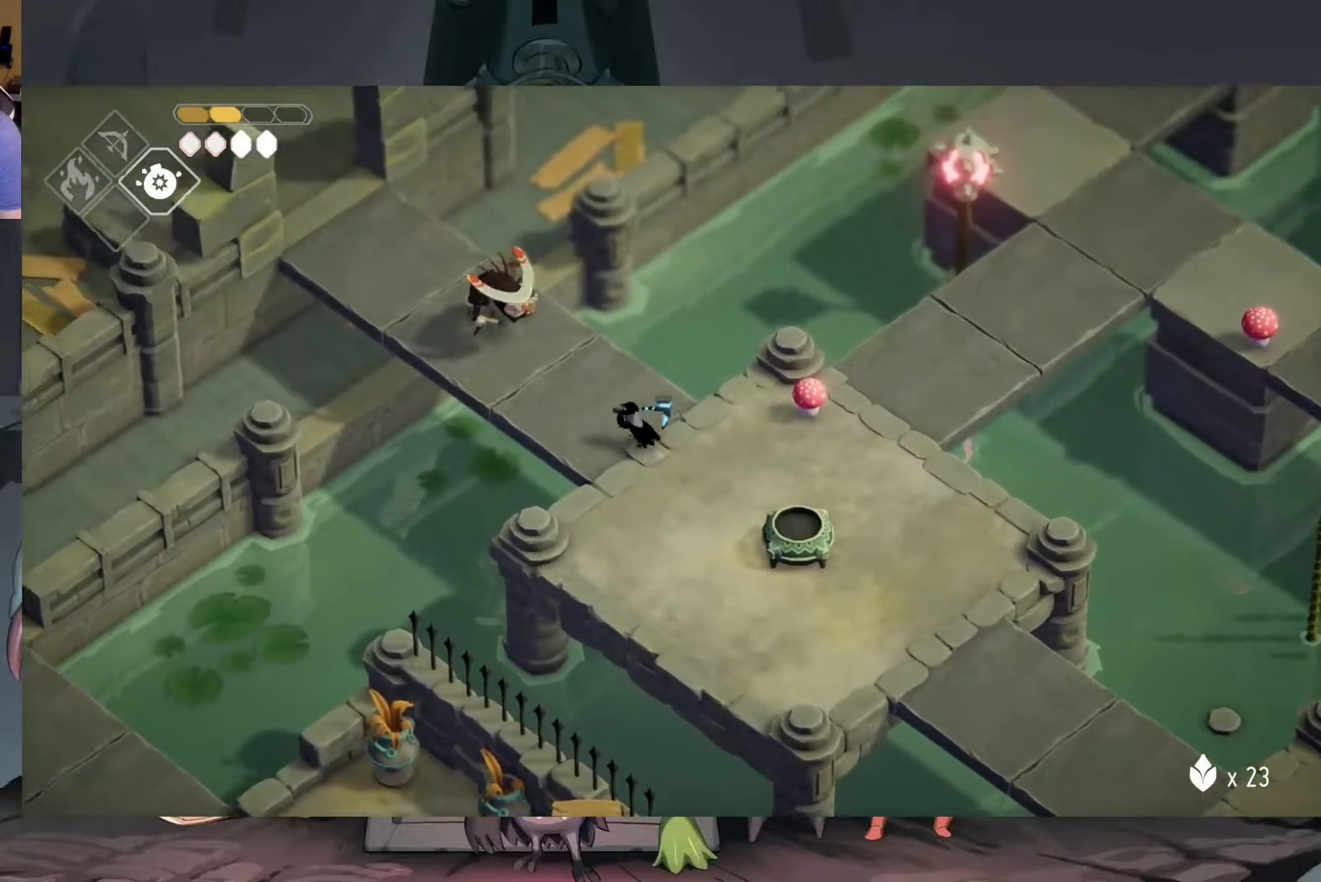
{"buttons": [], "left_stick": "up-left", "right_stick": "center", "events": [[83, "left_stick", "up-left"]]}
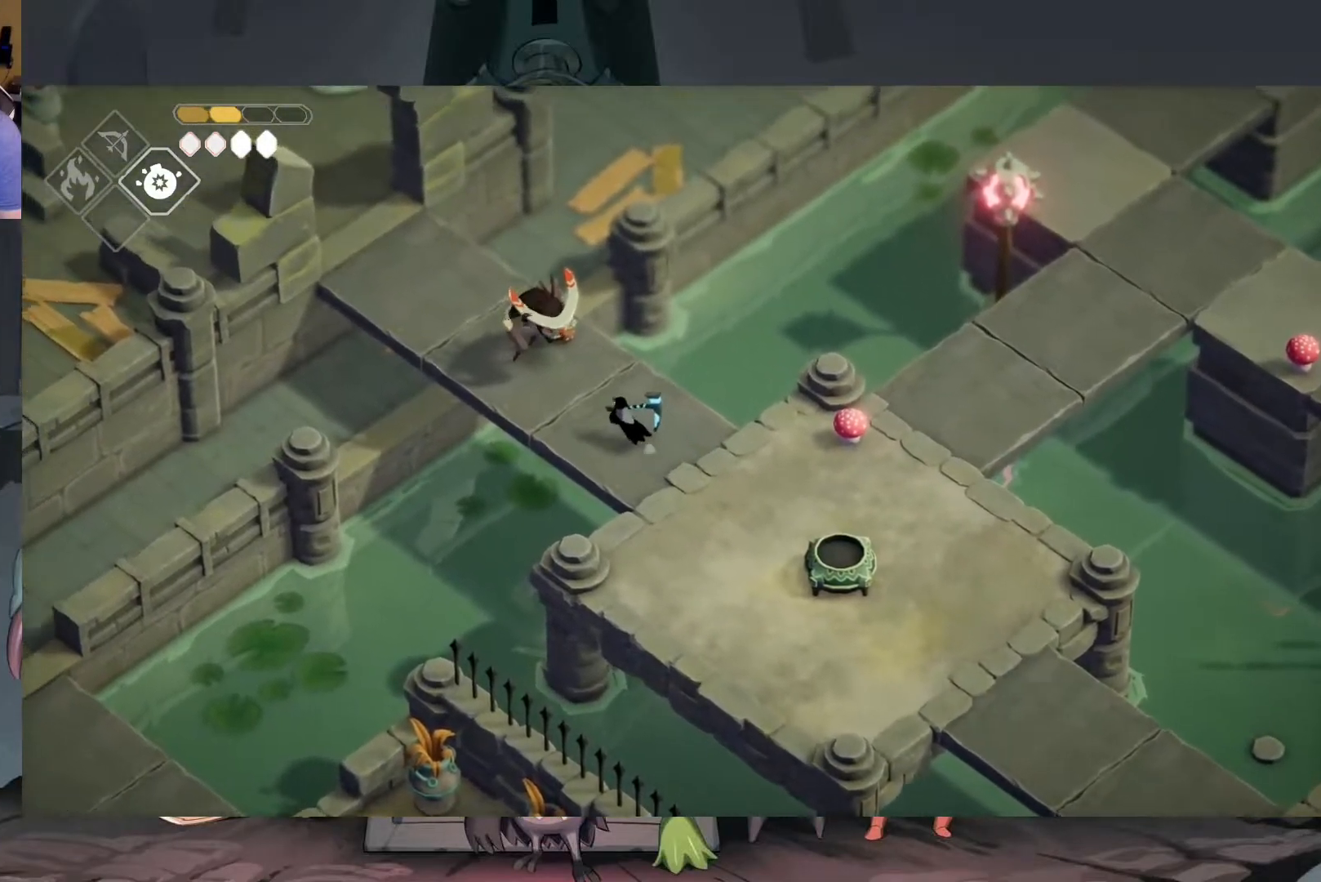
{"buttons": ["A"], "left_stick": "down-right", "right_stick": "center", "events": [[17, "X", "down"], [150, "X", "up"], [150, "left_stick", "center"], [383, "left_stick", "down-right"], [483, "A", "down"]]}
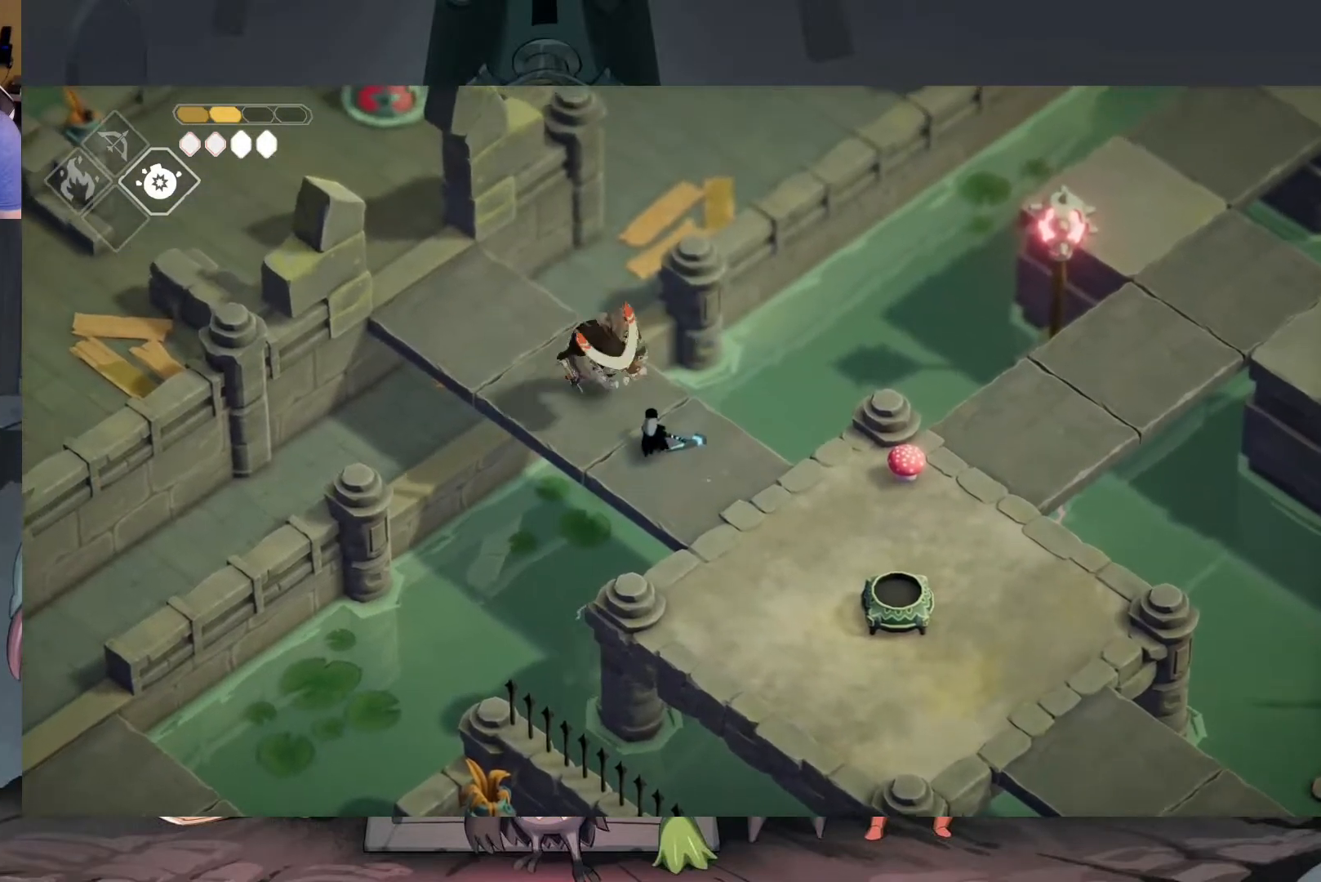
{"buttons": [], "left_stick": "down-right", "right_stick": "center", "events": [[150, "A", "up"]]}
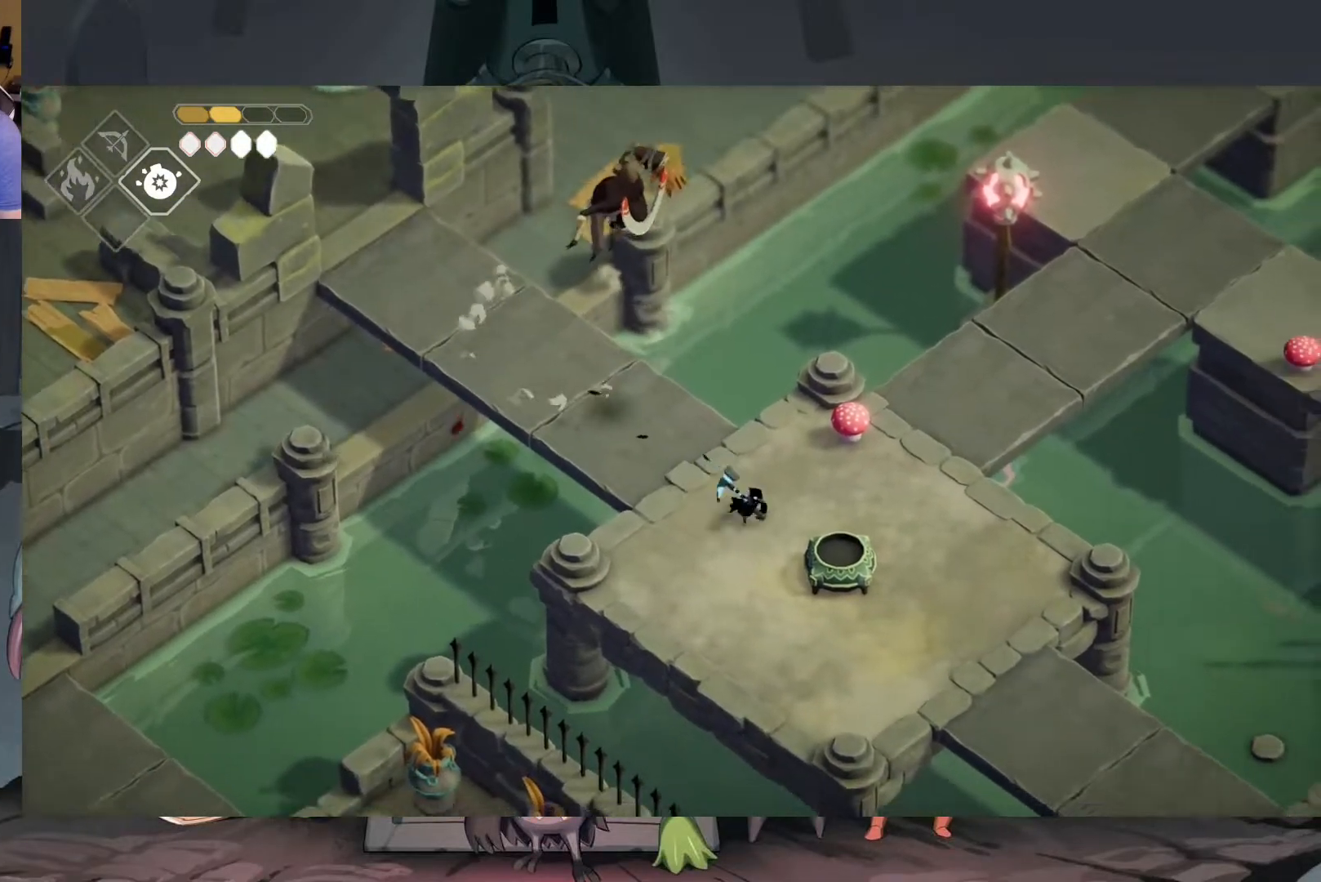
{"buttons": [], "left_stick": "up-left", "right_stick": "center", "events": [[50, "left_stick", "down"], [417, "left_stick", "left"], [483, "left_stick", "up-left"]]}
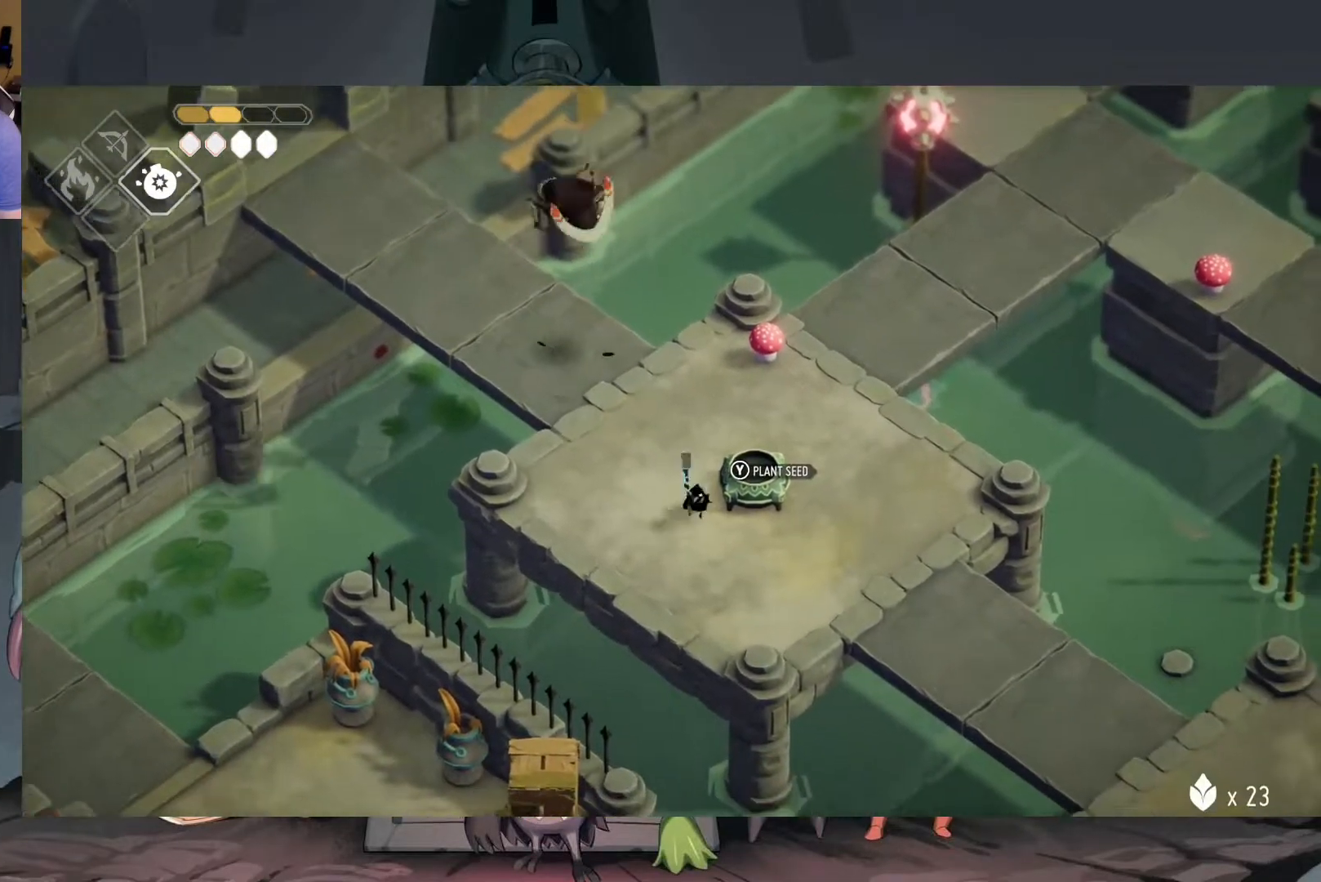
{"buttons": ["X"], "left_stick": "up-left", "right_stick": "center", "events": [[483, "X", "down"]]}
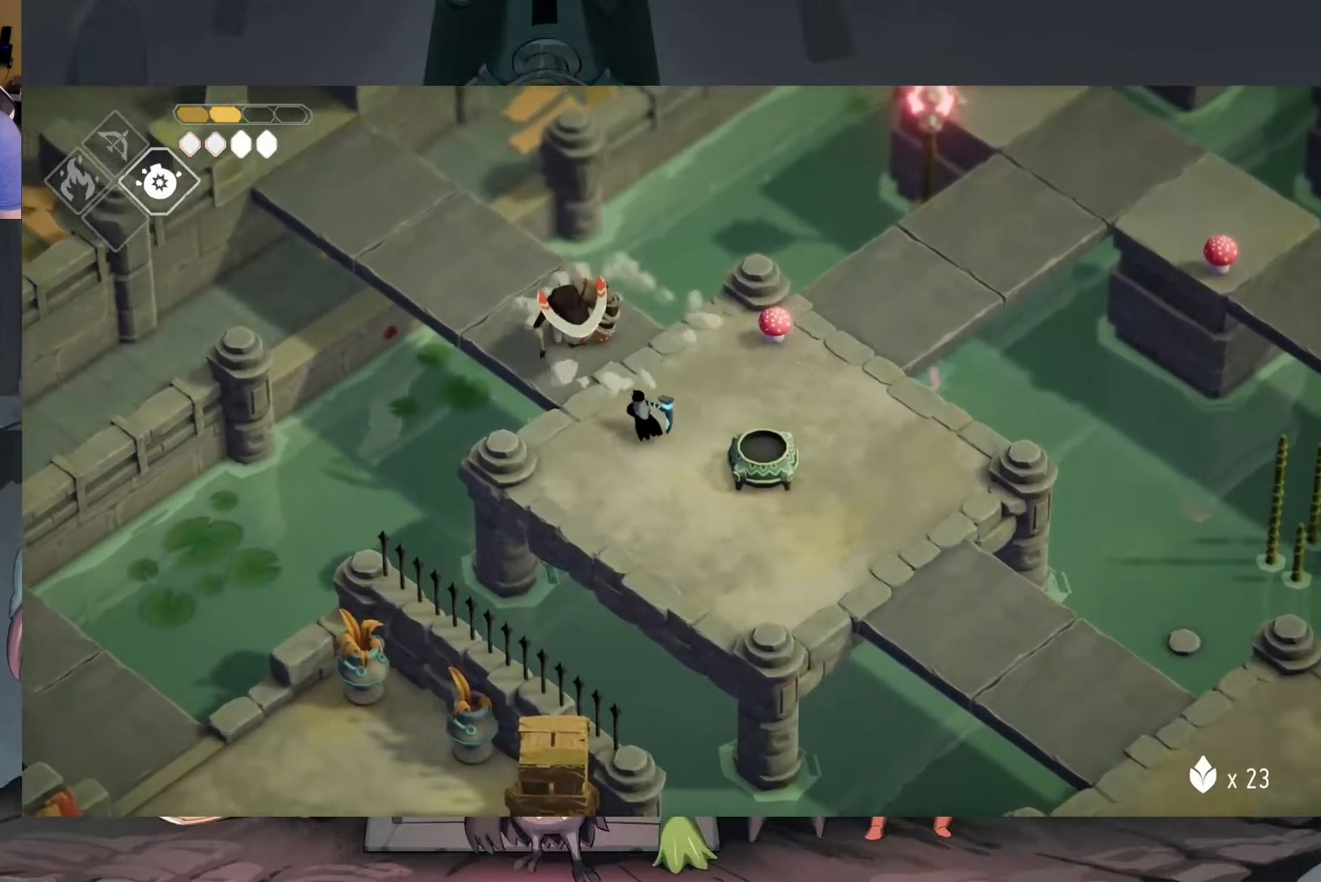
{"buttons": ["X"], "left_stick": "up-left", "right_stick": "center", "events": [[83, "X", "up"], [183, "X", "down"], [250, "X", "up"], [317, "X", "down"], [417, "X", "up"], [450, "X", "down"]]}
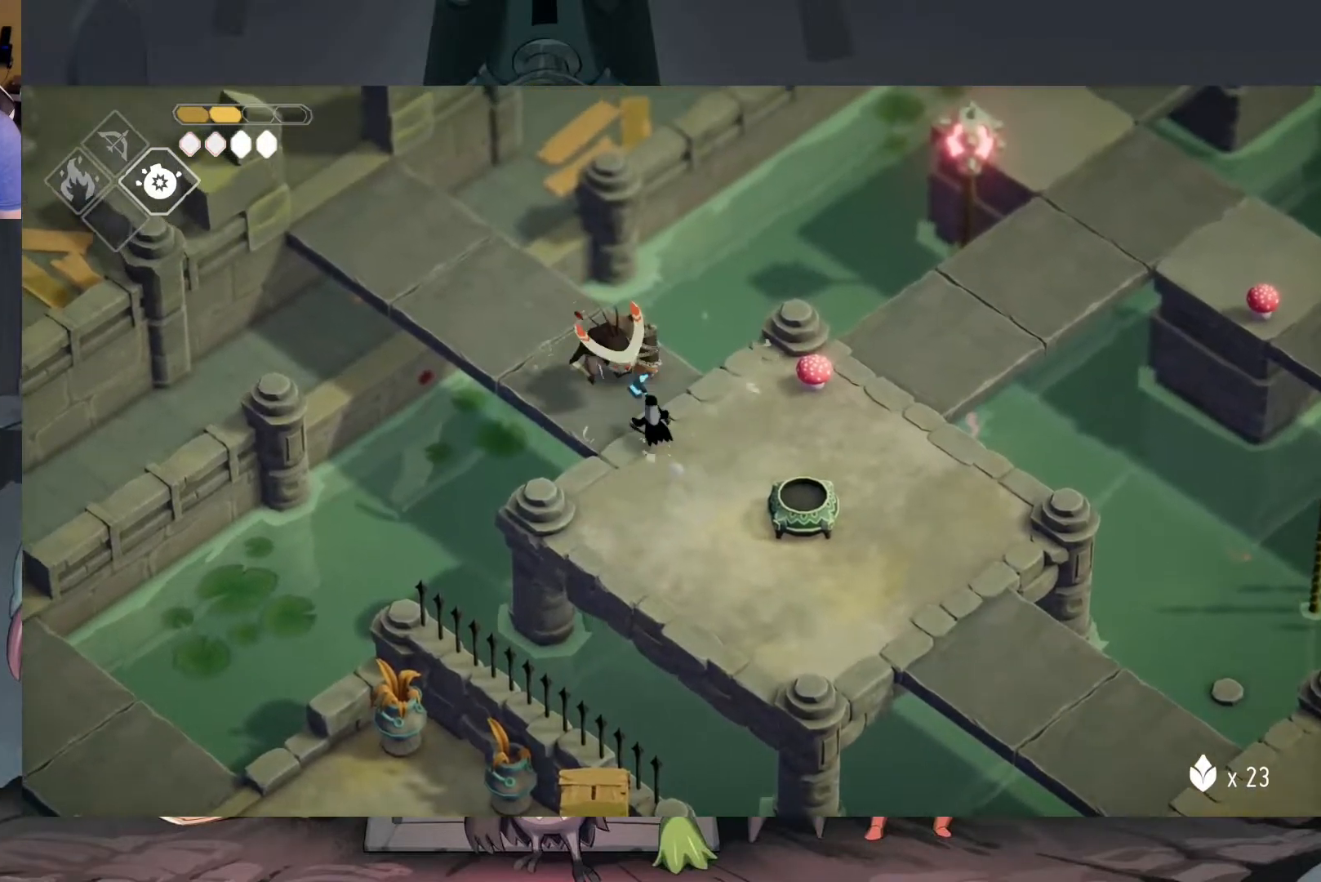
{"buttons": ["A"], "left_stick": "down-right", "right_stick": "center", "events": [[50, "X", "up"], [117, "X", "down"], [183, "X", "up"], [250, "left_stick", "center"], [300, "left_stick", "down-right"], [450, "A", "down"]]}
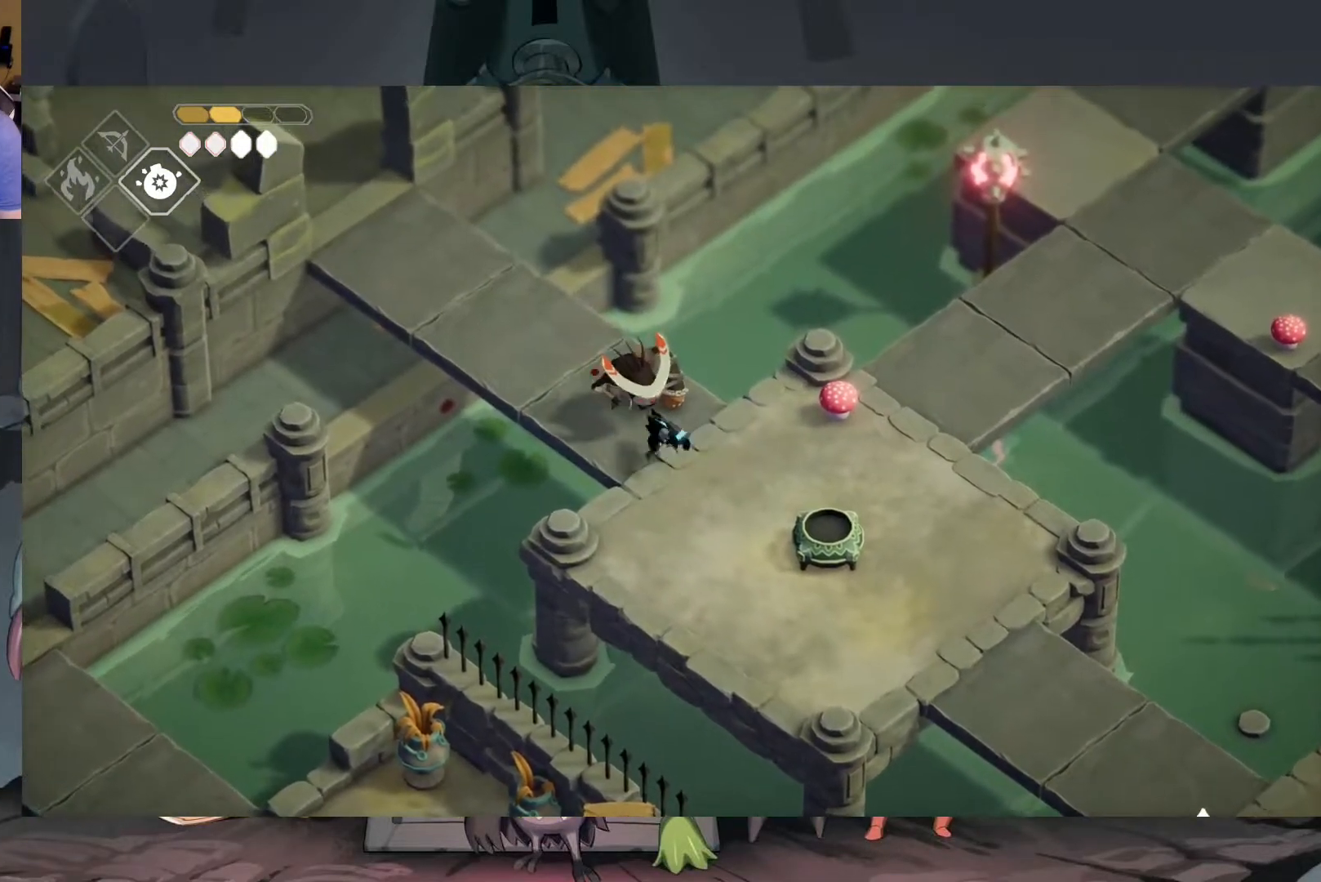
{"buttons": [], "left_stick": "down-left", "right_stick": "center", "events": [[83, "A", "up"], [450, "left_stick", "down-left"]]}
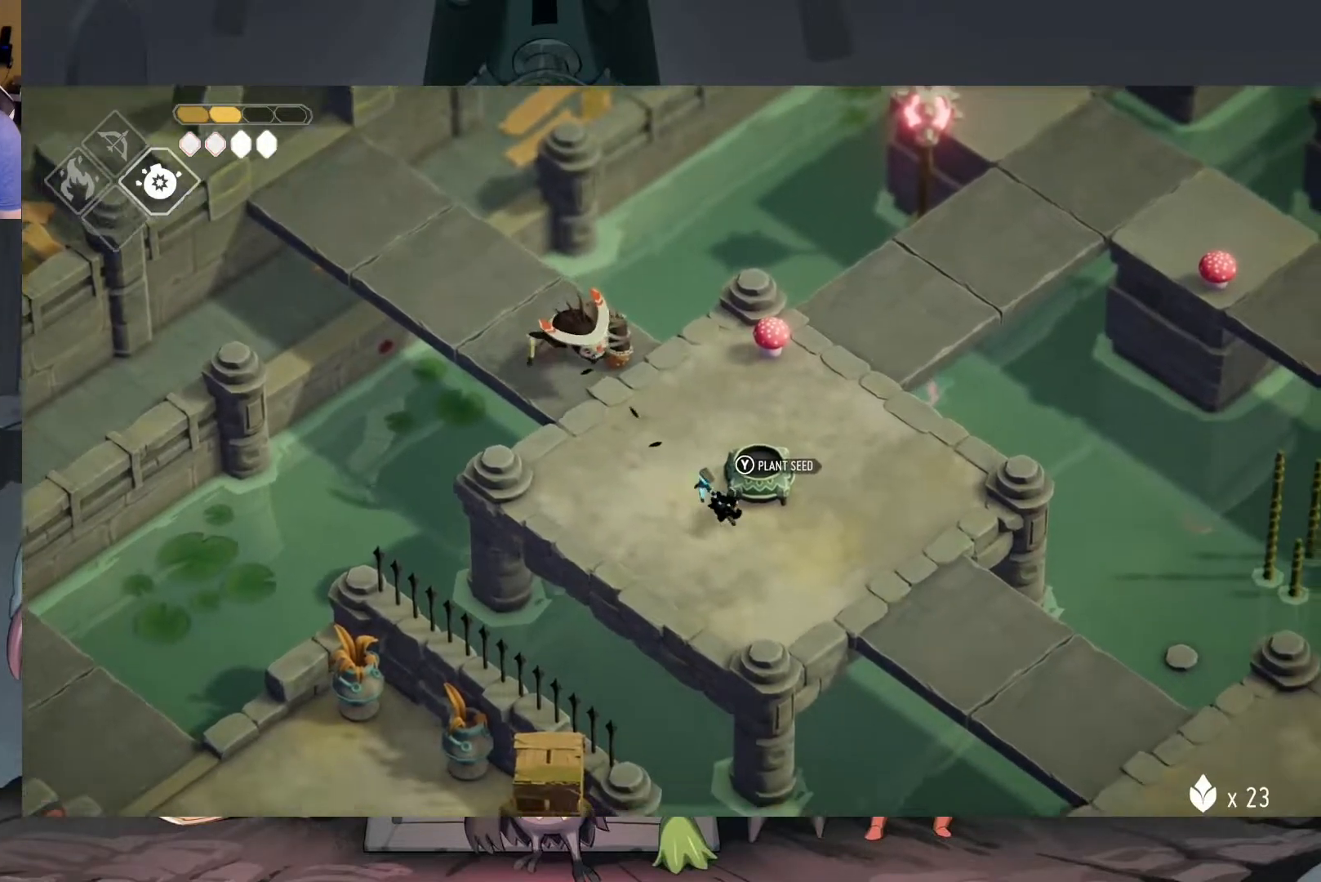
{"buttons": [], "left_stick": "center", "right_stick": "center", "events": [[150, "left_stick", "up-left"], [350, "left_stick", "down-left"], [483, "left_stick", "center"]]}
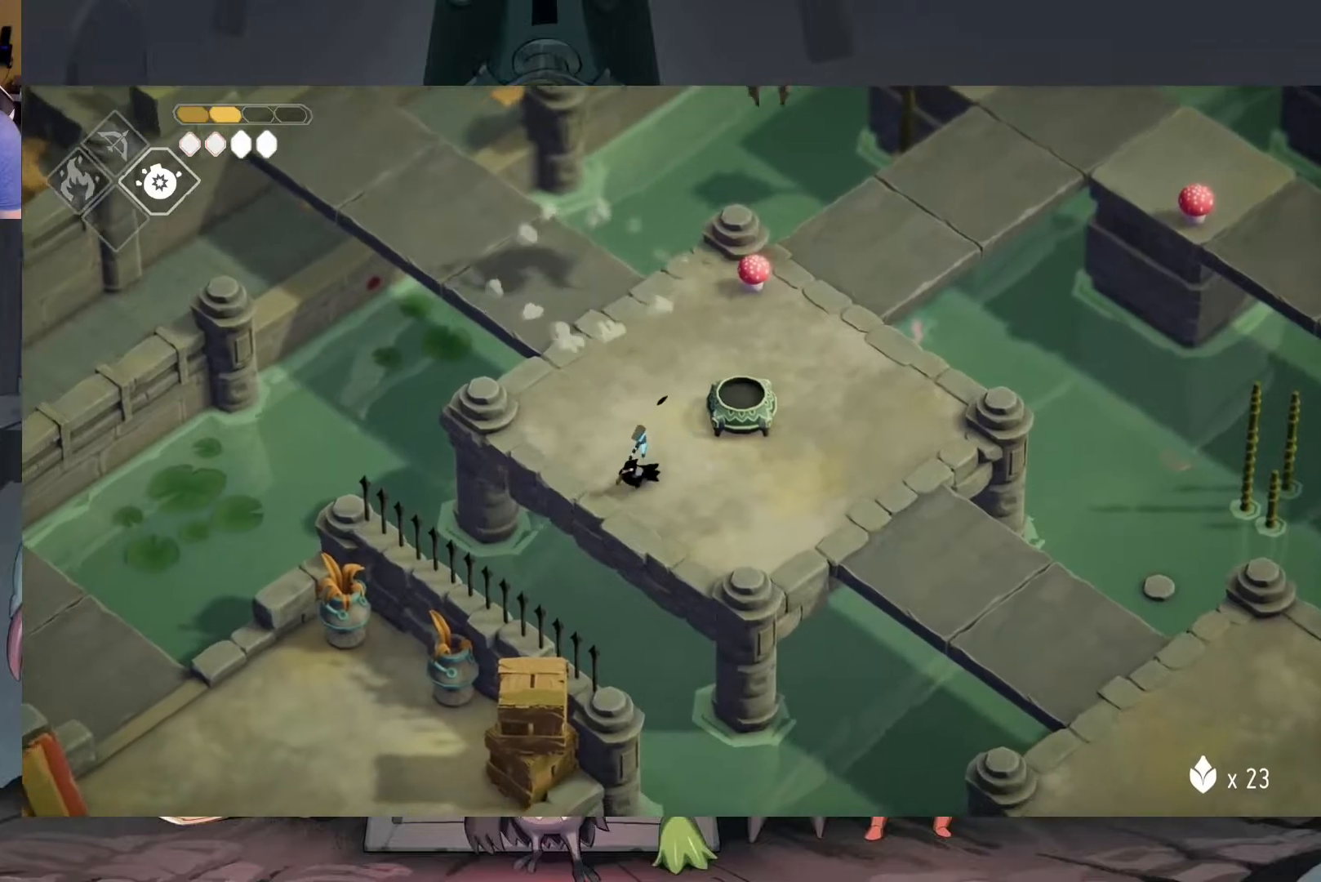
{"buttons": [], "left_stick": "up-right", "right_stick": "center", "events": [[17, "left_stick", "up"], [317, "left_stick", "up-right"]]}
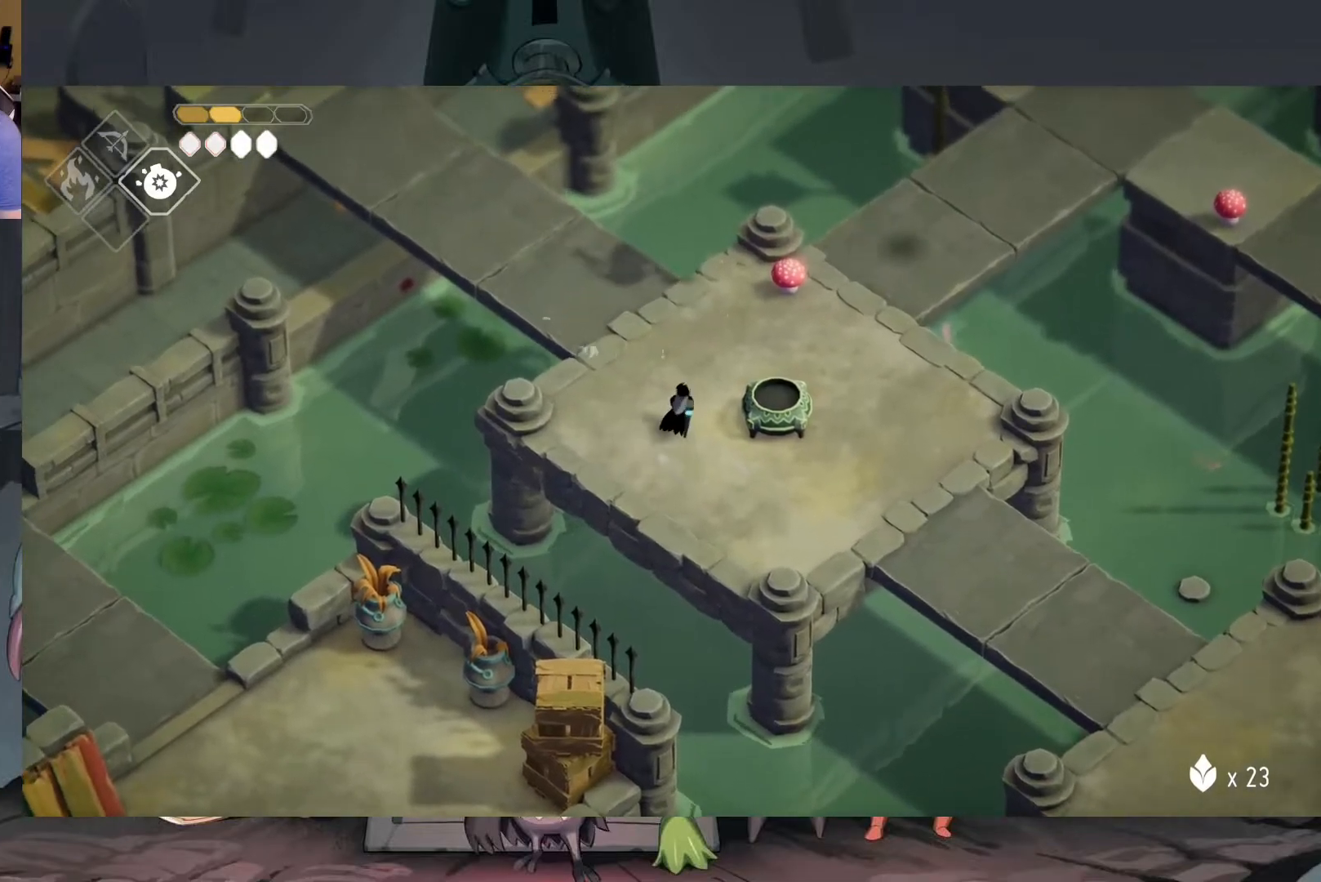
{"buttons": [], "left_stick": "up-right", "right_stick": "center", "events": []}
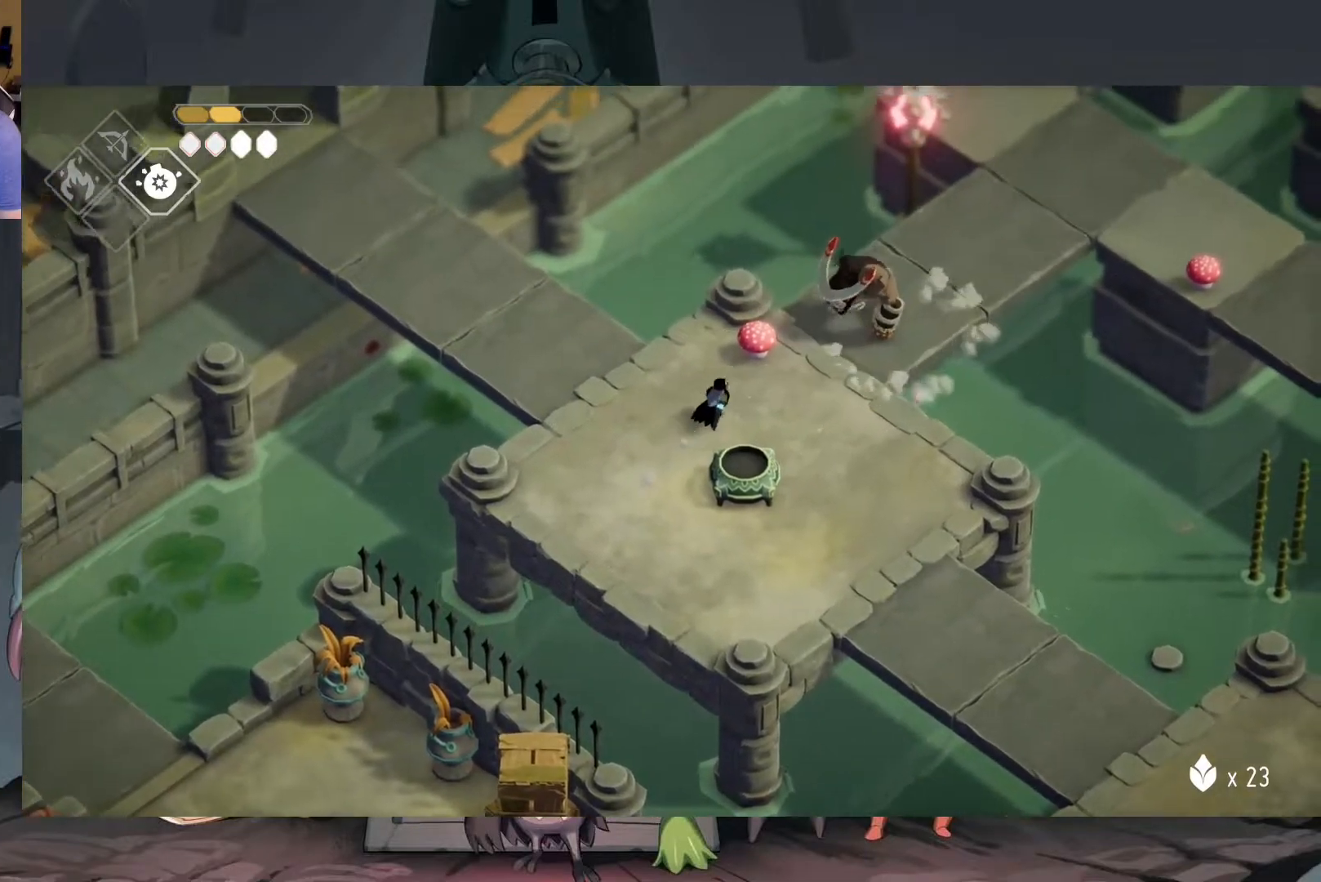
{"buttons": [], "left_stick": "center", "right_stick": "center", "events": [[217, "X", "down"], [283, "X", "up"], [383, "X", "down"], [383, "left_stick", "center"], [483, "X", "up"]]}
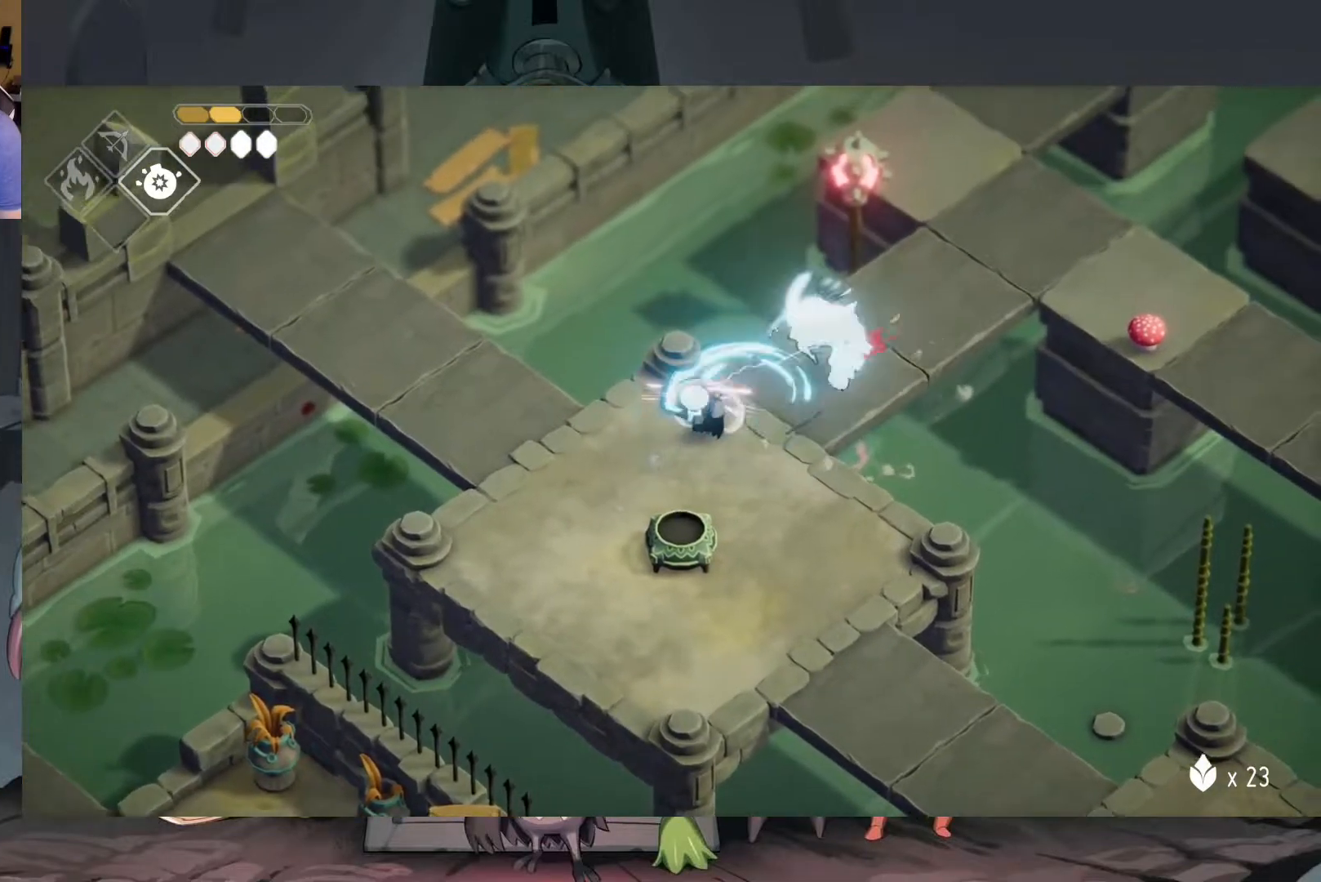
{"buttons": [], "left_stick": "center", "right_stick": "center", "events": [[50, "X", "down"], [150, "X", "up"], [183, "left_stick", "right"], [283, "left_stick", "center"]]}
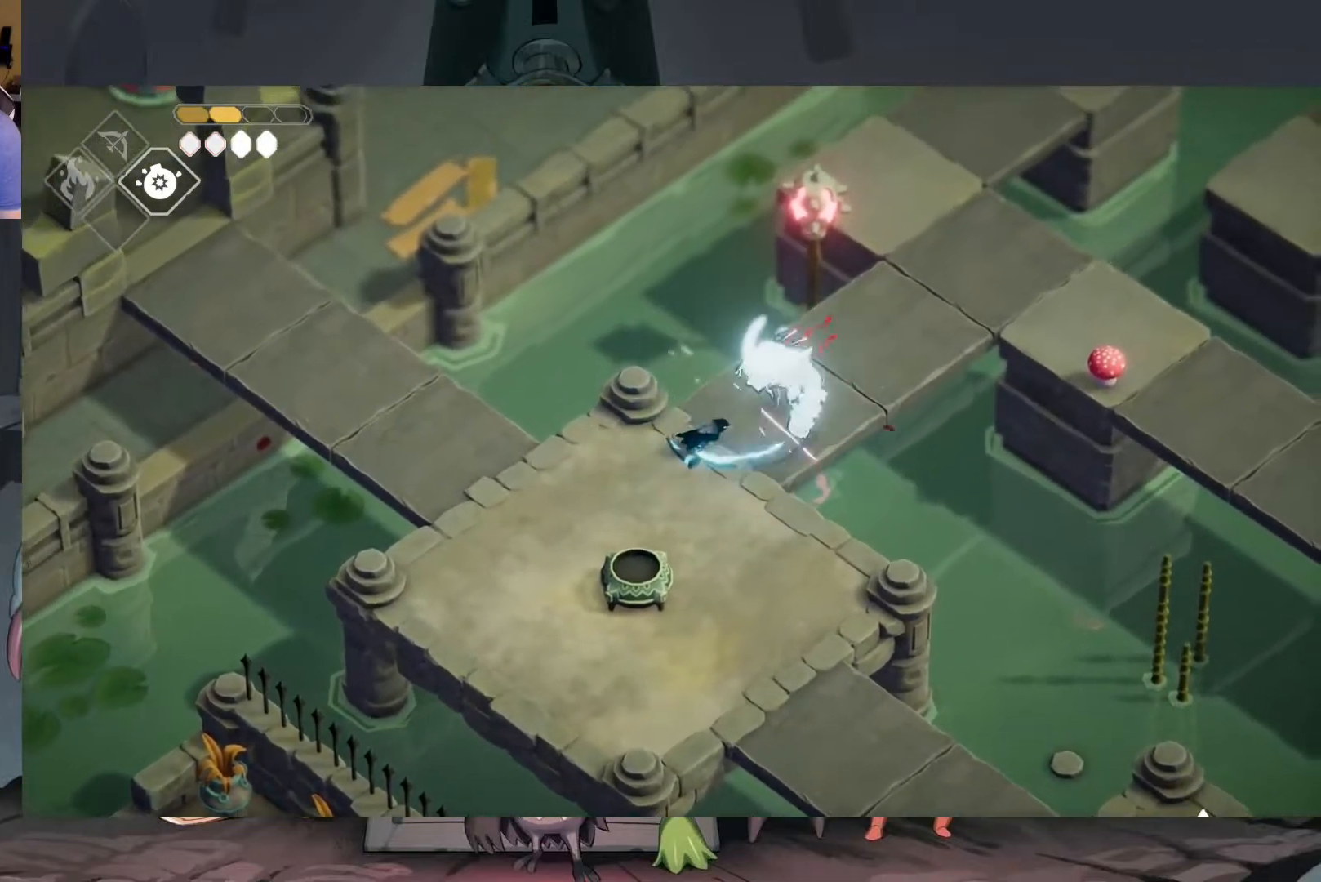
{"buttons": [], "left_stick": "down-left", "right_stick": "center", "events": [[17, "left_stick", "down"], [117, "left_stick", "down-left"]]}
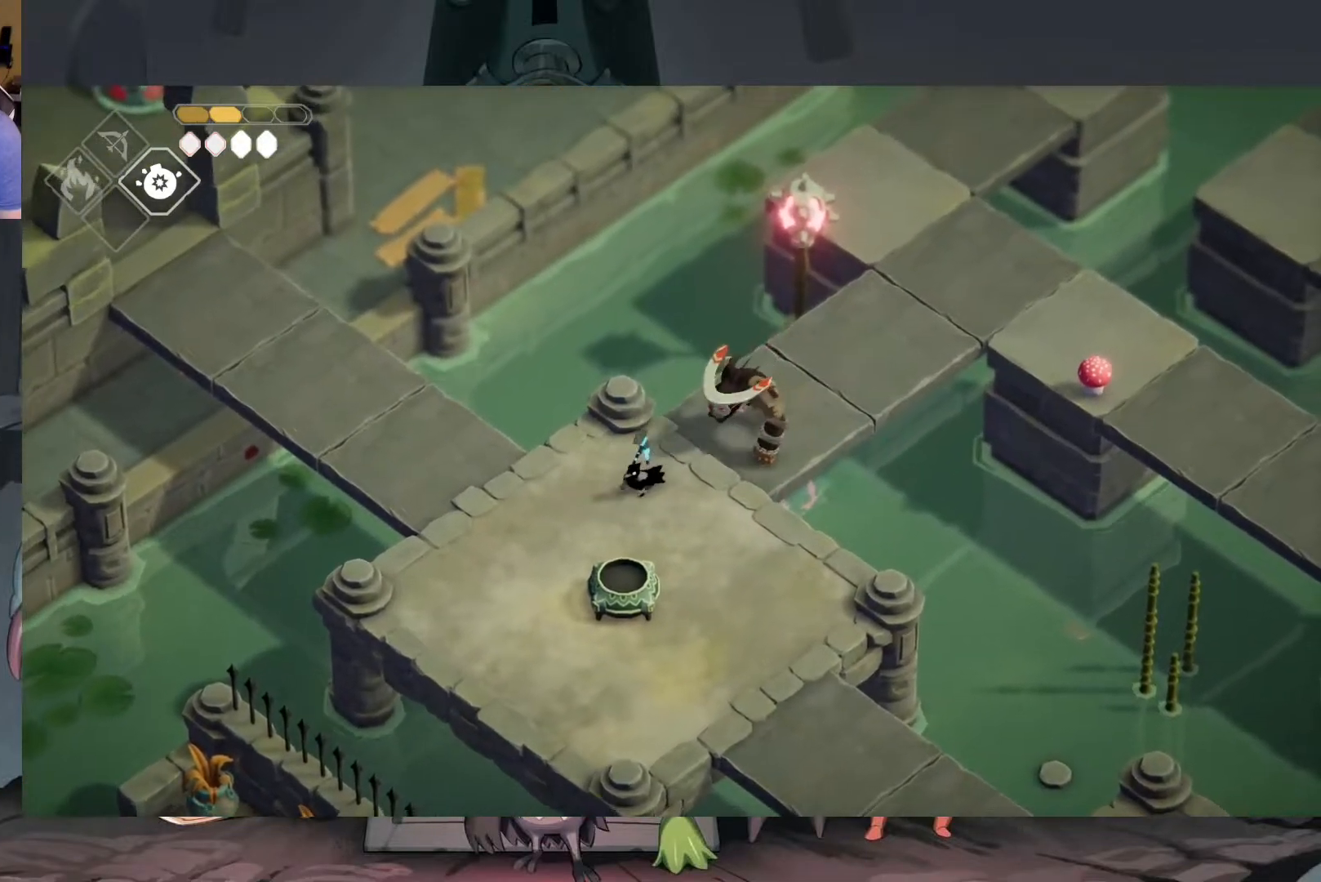
{"buttons": [], "left_stick": "down-left", "right_stick": "center", "events": []}
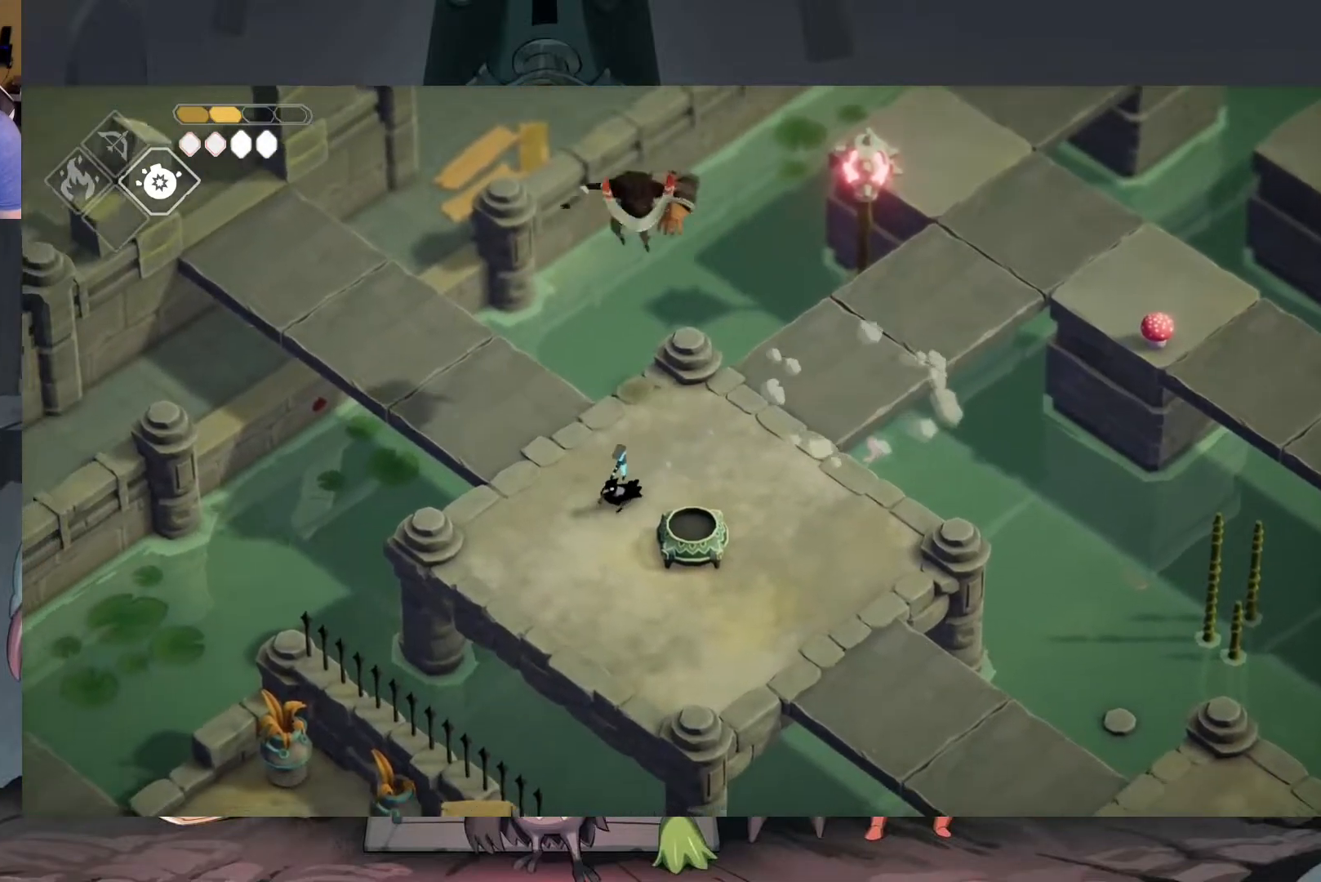
{"buttons": [], "left_stick": "up", "right_stick": "center", "events": [[183, "left_stick", "up-left"], [250, "left_stick", "up"]]}
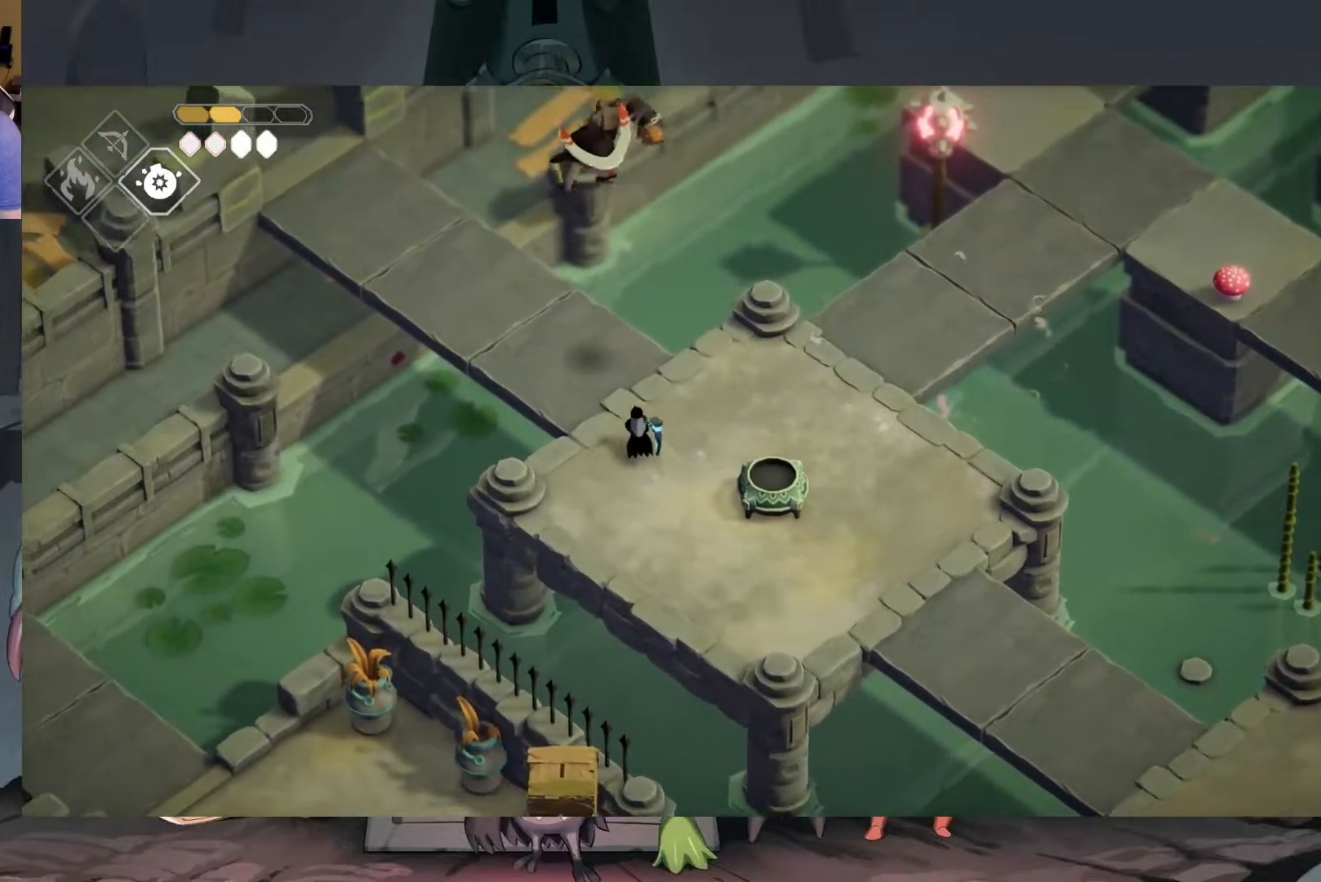
{"buttons": ["X"], "left_stick": "up-left", "right_stick": "center", "events": [[50, "left_stick", "center"], [317, "left_stick", "up-left"], [417, "X", "down"]]}
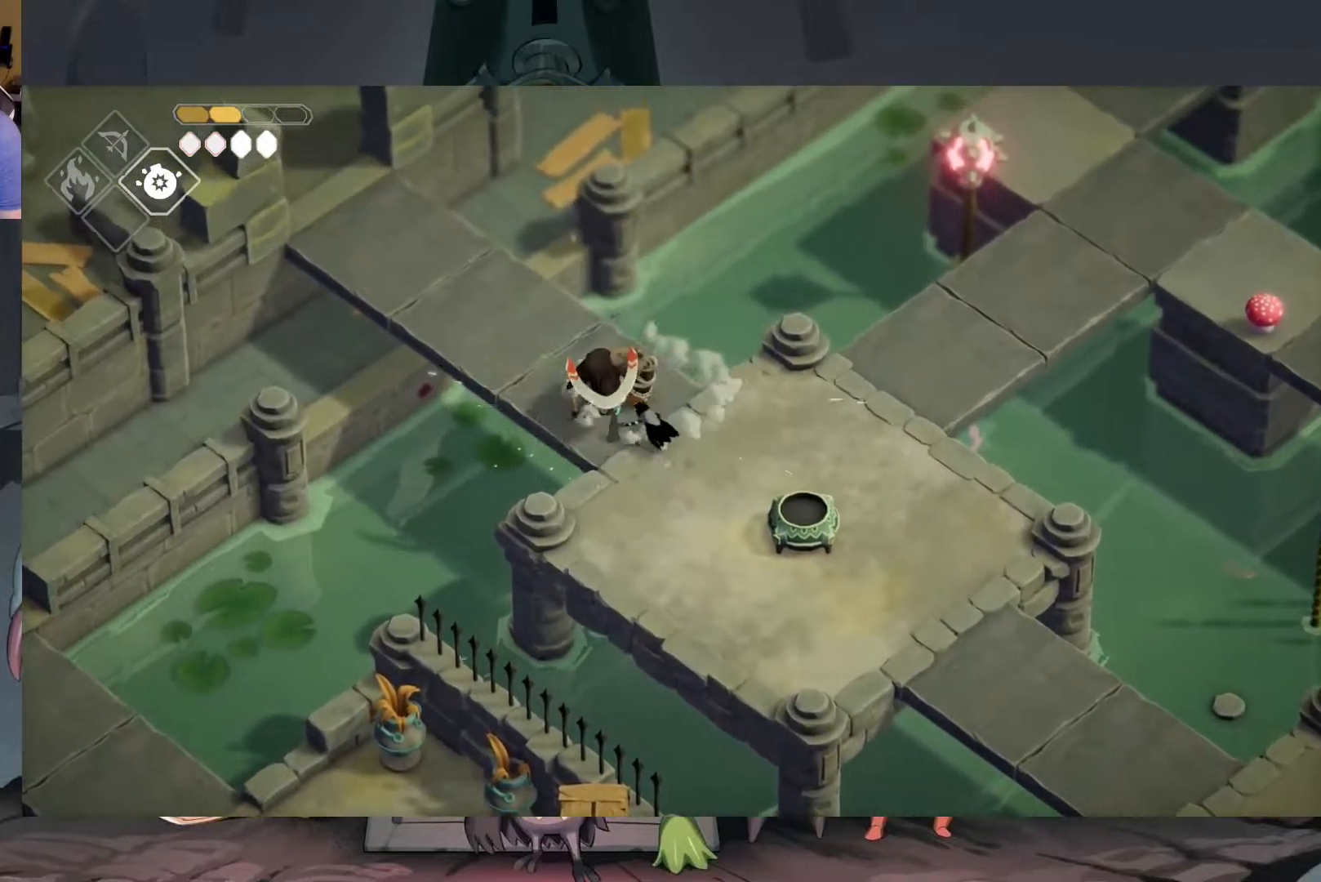
{"buttons": [], "left_stick": "center", "right_stick": "center", "events": [[17, "left_stick", "center"], [50, "X", "up"], [117, "X", "down"], [183, "X", "up"], [250, "X", "down"], [350, "X", "up"]]}
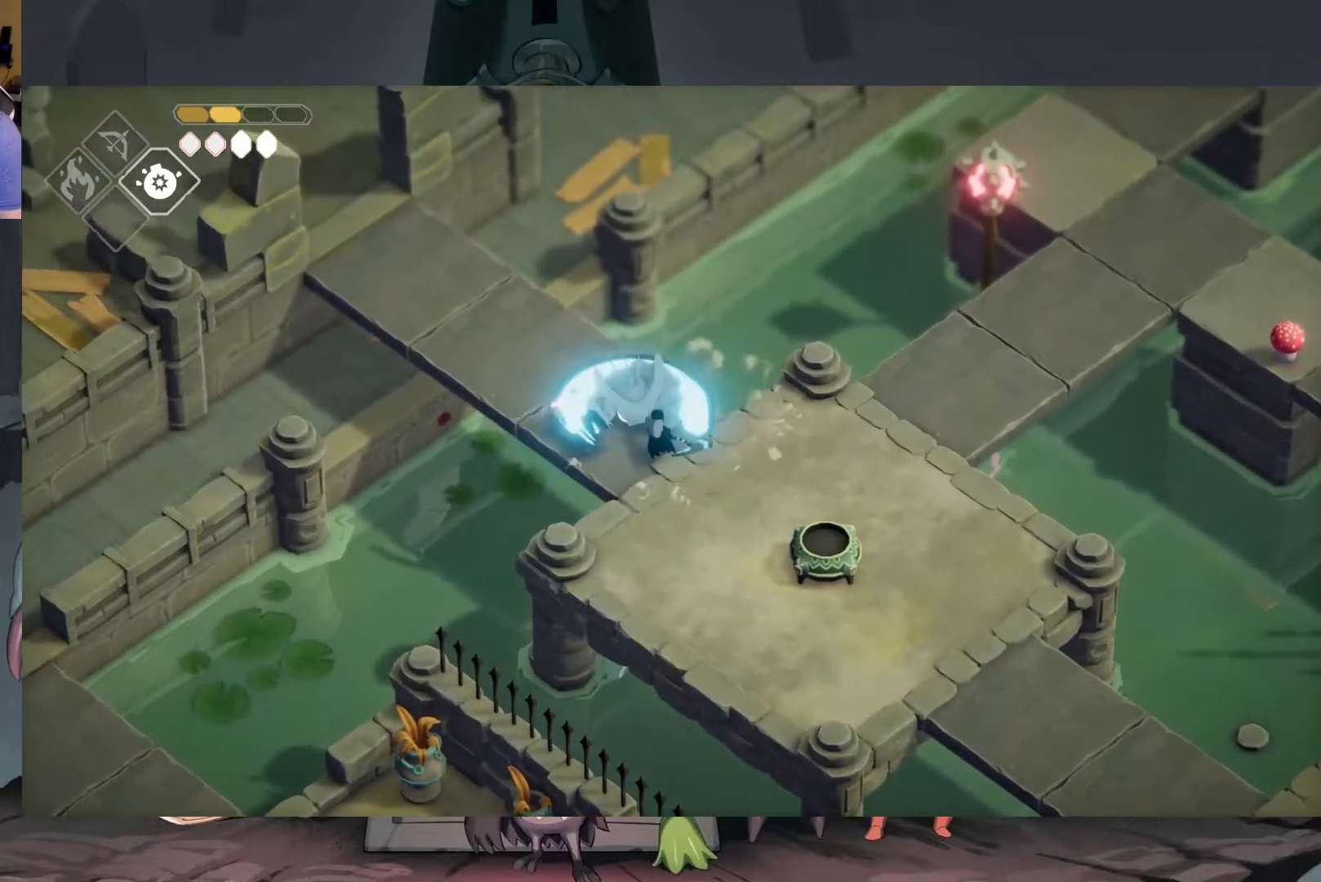
{"buttons": [], "left_stick": "down-right", "right_stick": "center", "events": [[183, "left_stick", "down"], [250, "left_stick", "down-right"]]}
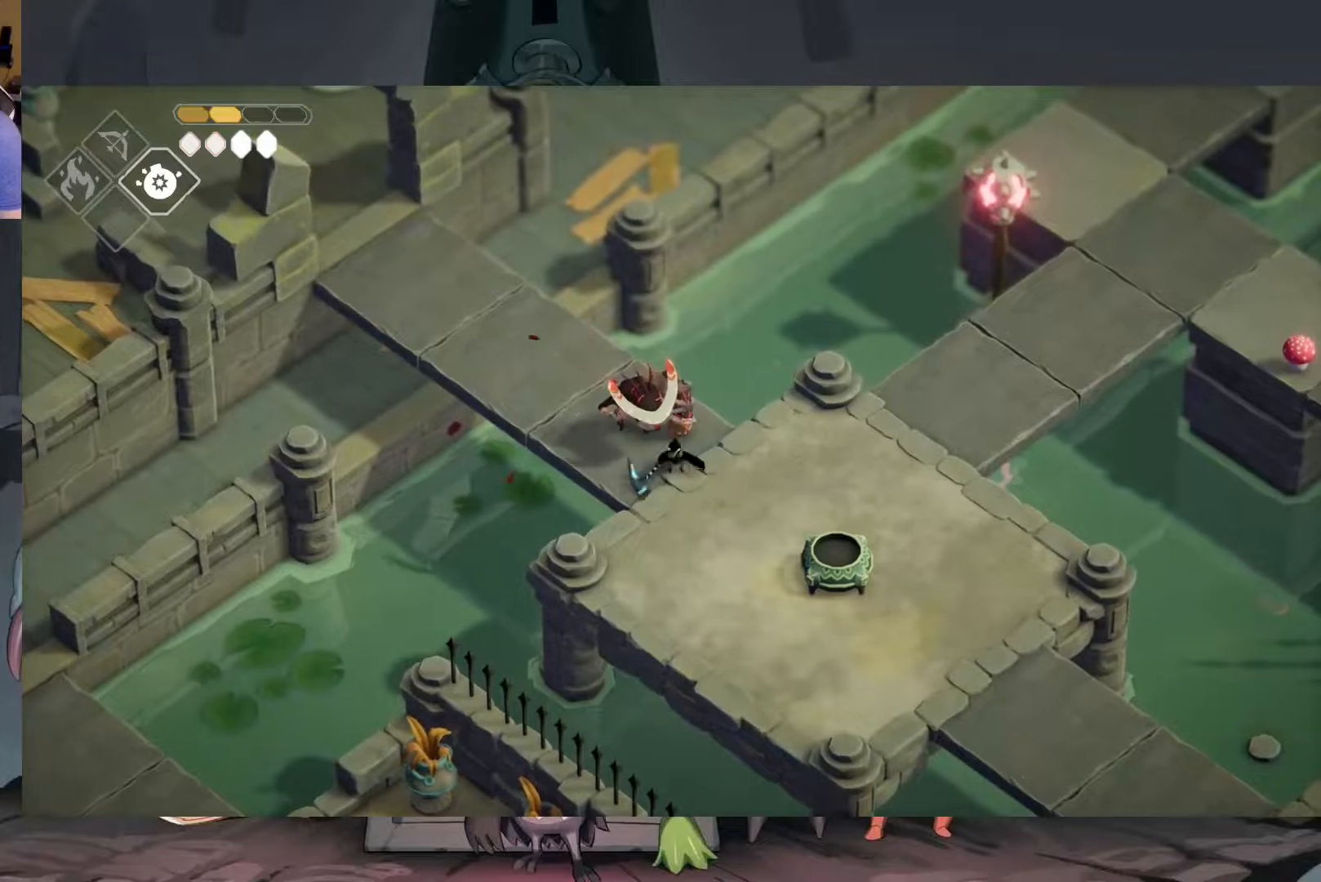
{"buttons": [], "left_stick": "down", "right_stick": "center", "events": [[317, "left_stick", "down"]]}
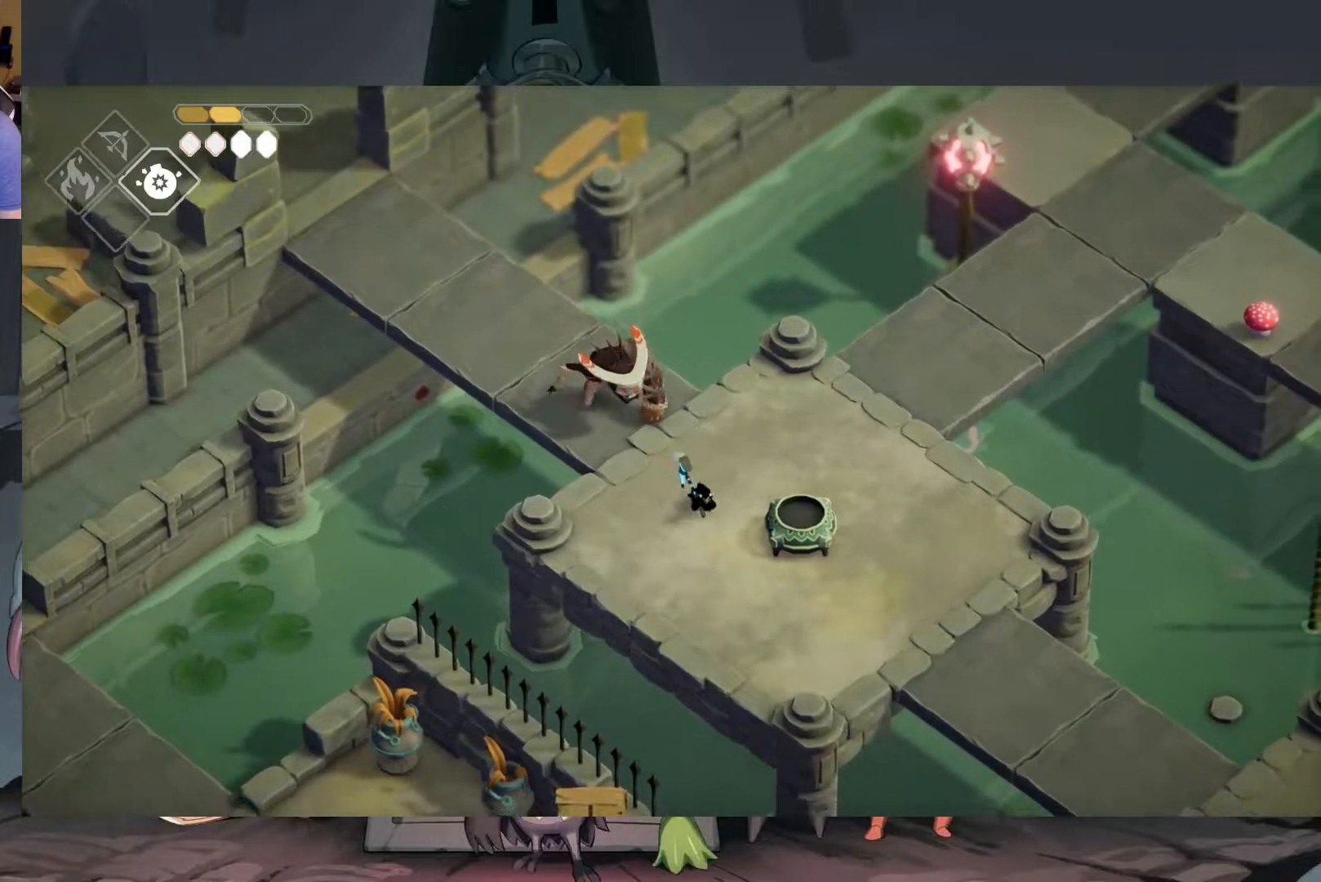
{"buttons": [], "left_stick": "right", "right_stick": "center", "events": [[150, "left_stick", "down-right"], [283, "left_stick", "right"]]}
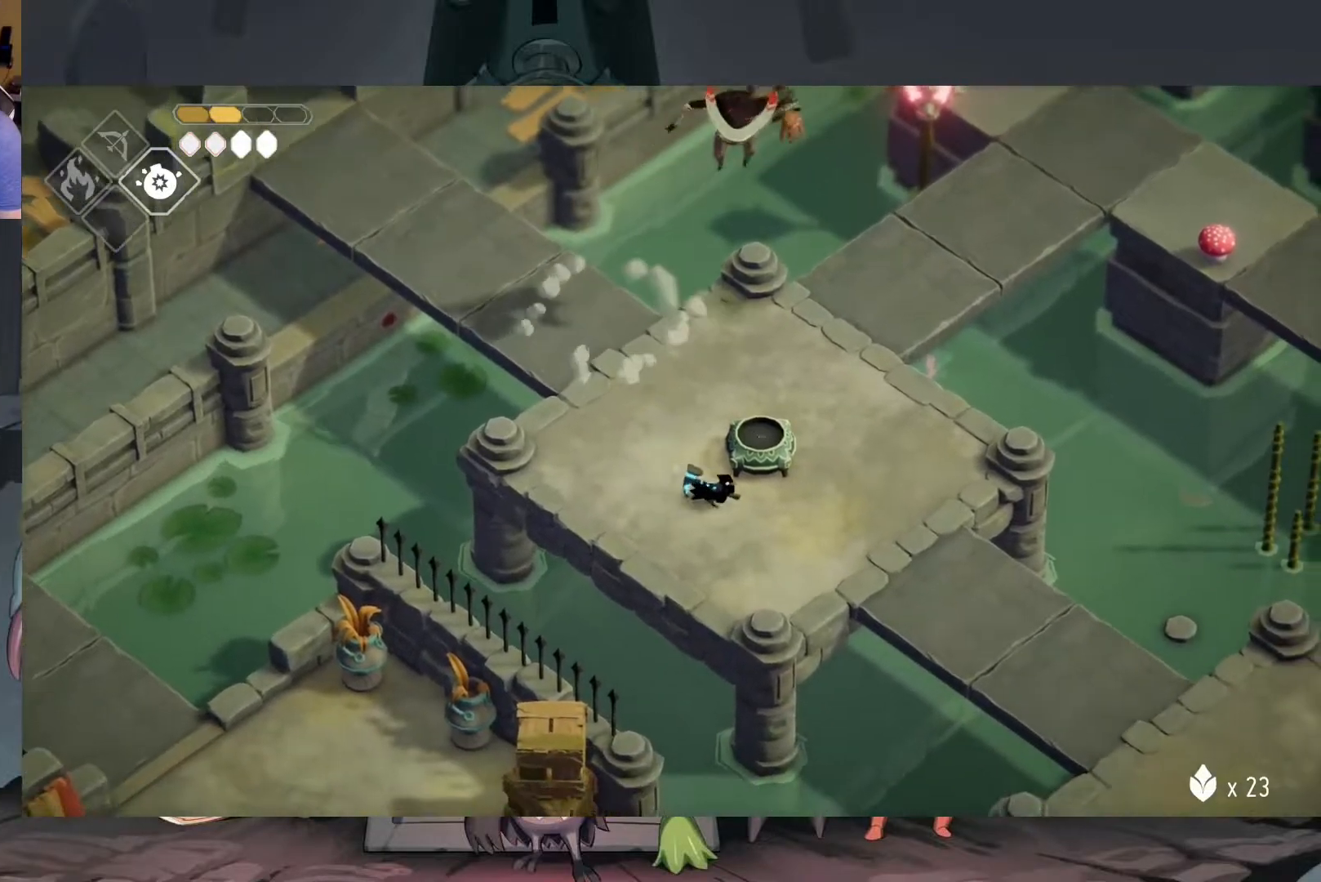
{"buttons": [], "left_stick": "up", "right_stick": "center", "events": [[17, "left_stick", "up"], [150, "left_stick", "up-left"], [417, "left_stick", "up"]]}
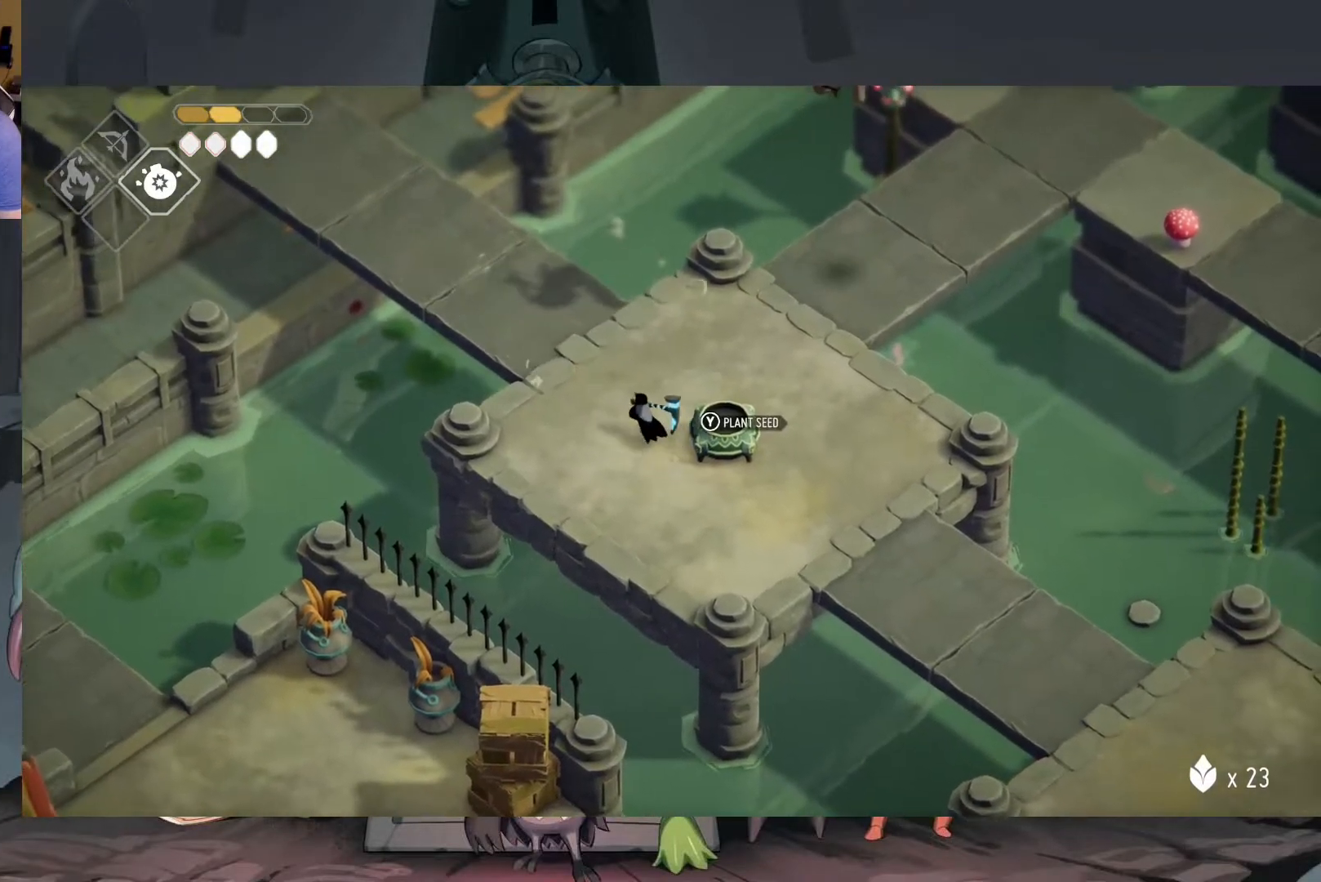
{"buttons": [], "left_stick": "up-right", "right_stick": "center", "events": [[17, "left_stick", "up-right"]]}
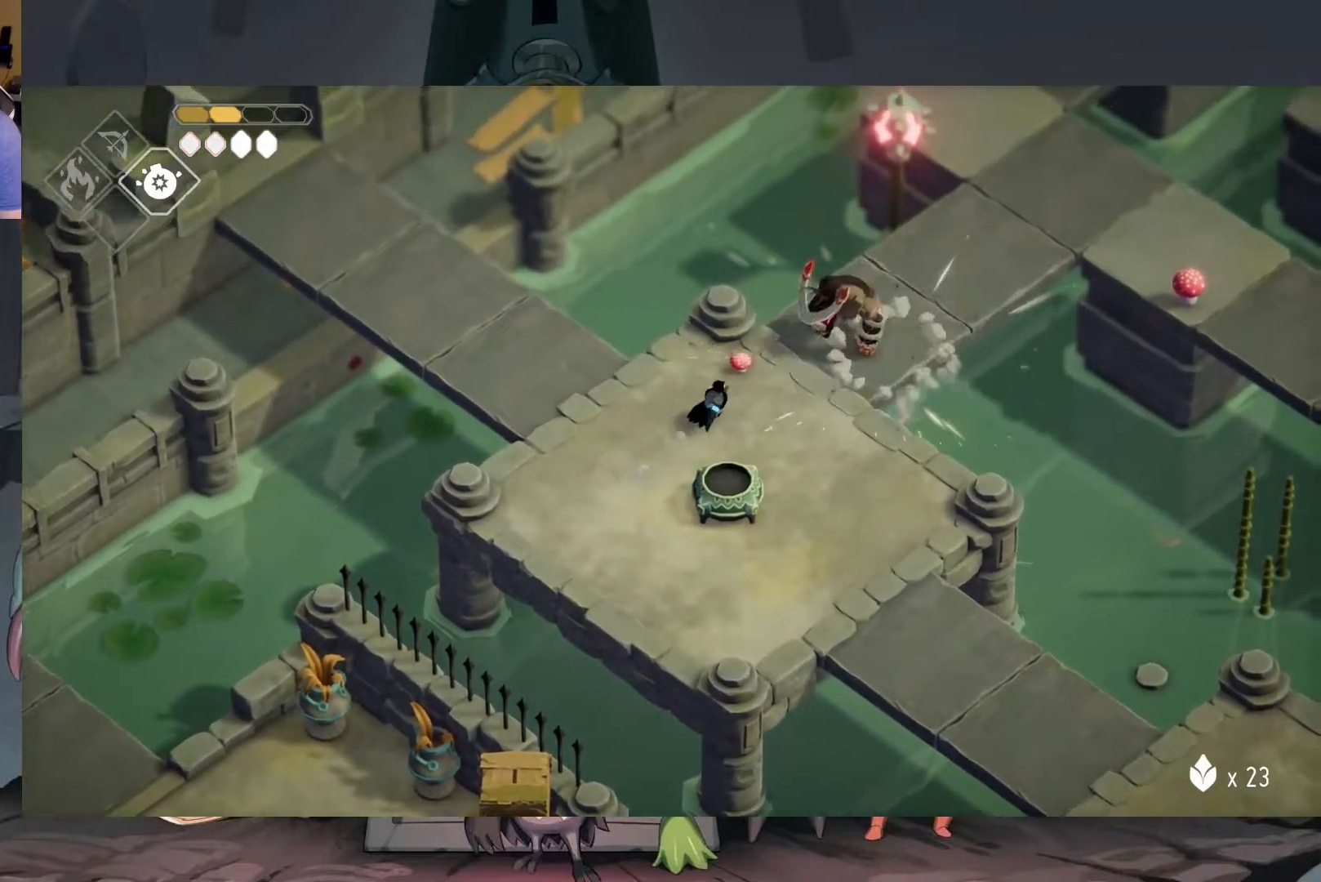
{"buttons": ["X"], "left_stick": "center", "right_stick": "center", "events": [[150, "X", "down"], [283, "X", "up"], [283, "left_stick", "center"], [383, "X", "down"], [450, "X", "up"], [483, "X", "down"]]}
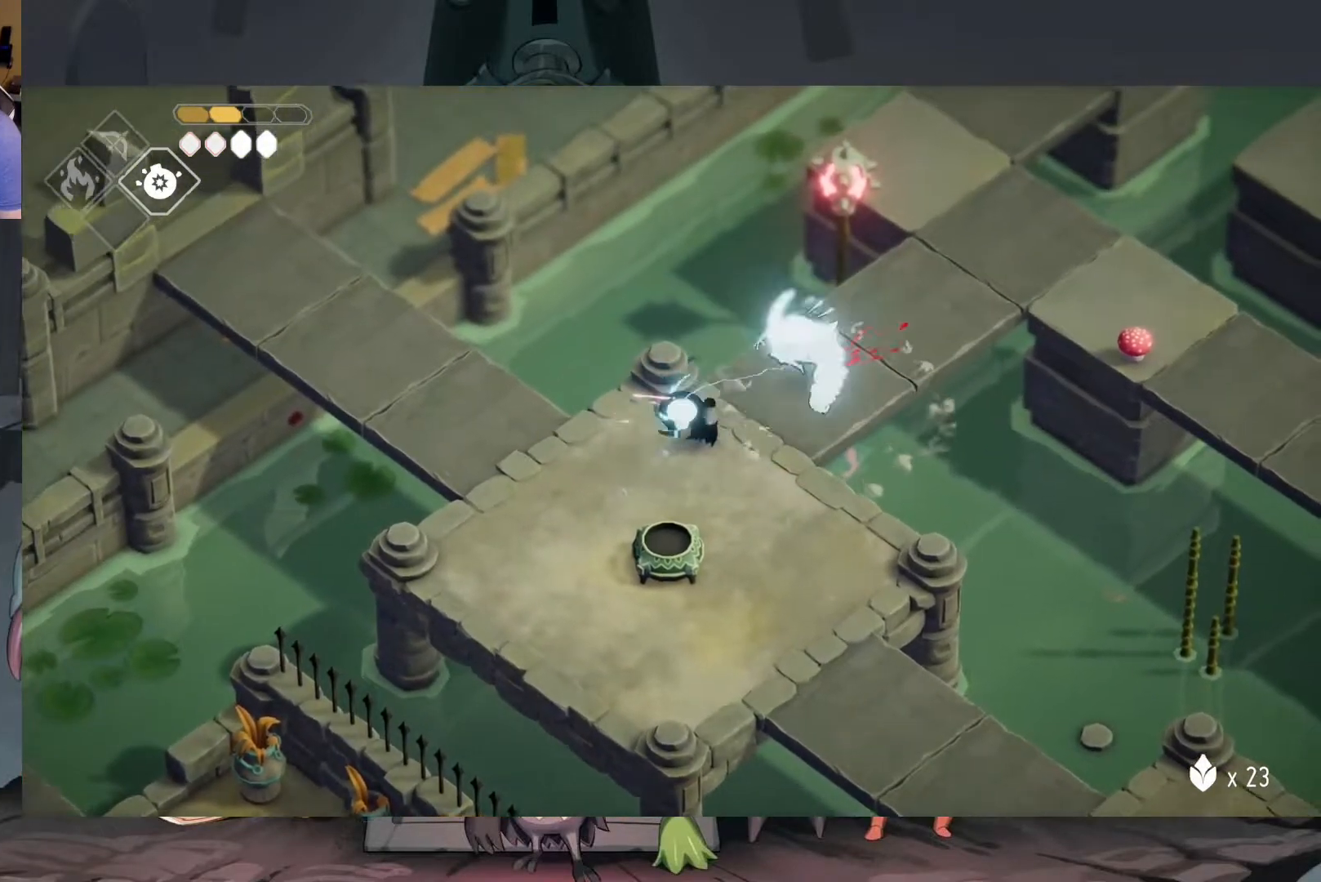
{"buttons": [], "left_stick": "center", "right_stick": "center", "events": [[83, "X", "up"]]}
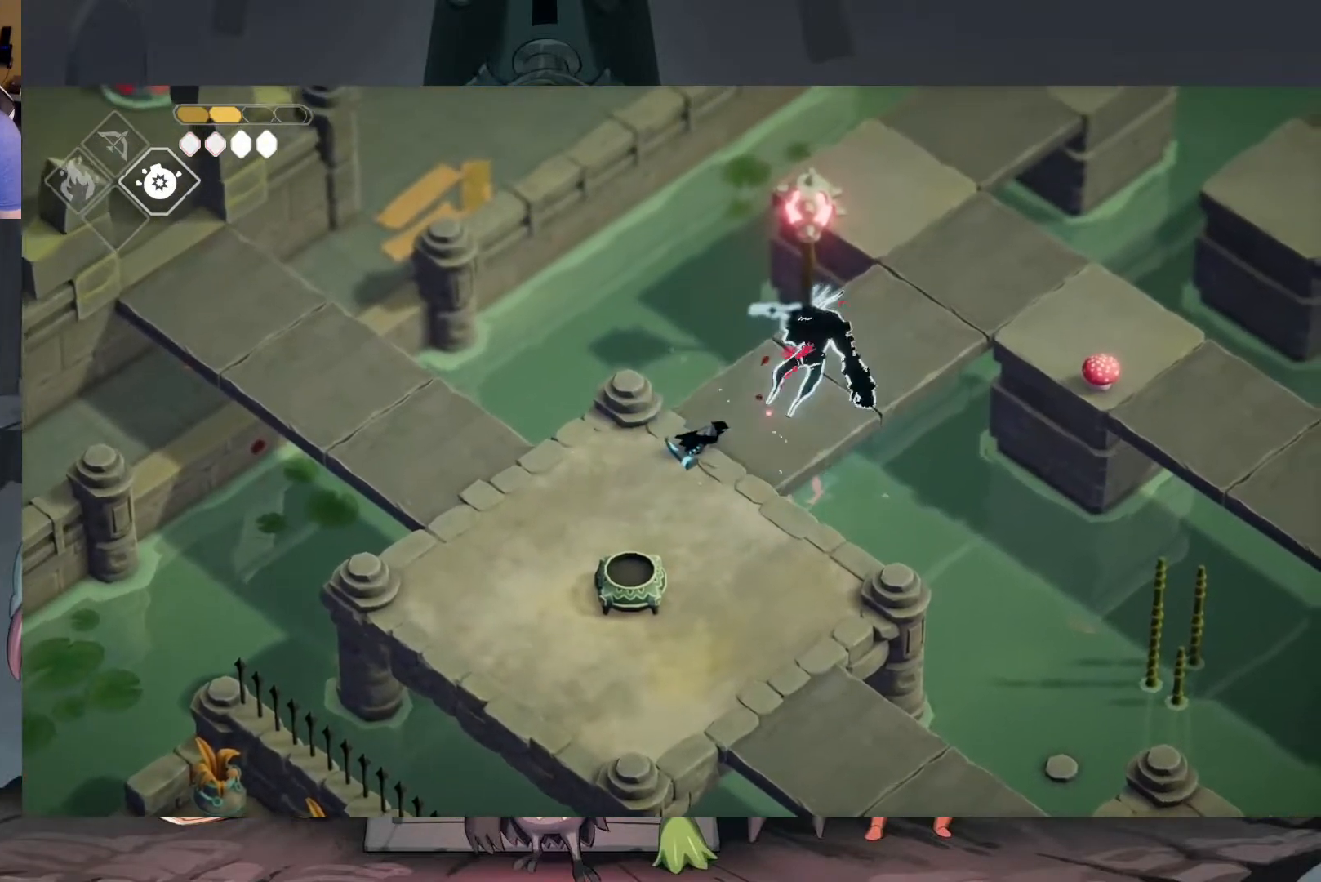
{"buttons": [], "left_stick": "down-left", "right_stick": "center", "events": [[117, "left_stick", "down"], [217, "left_stick", "down-left"]]}
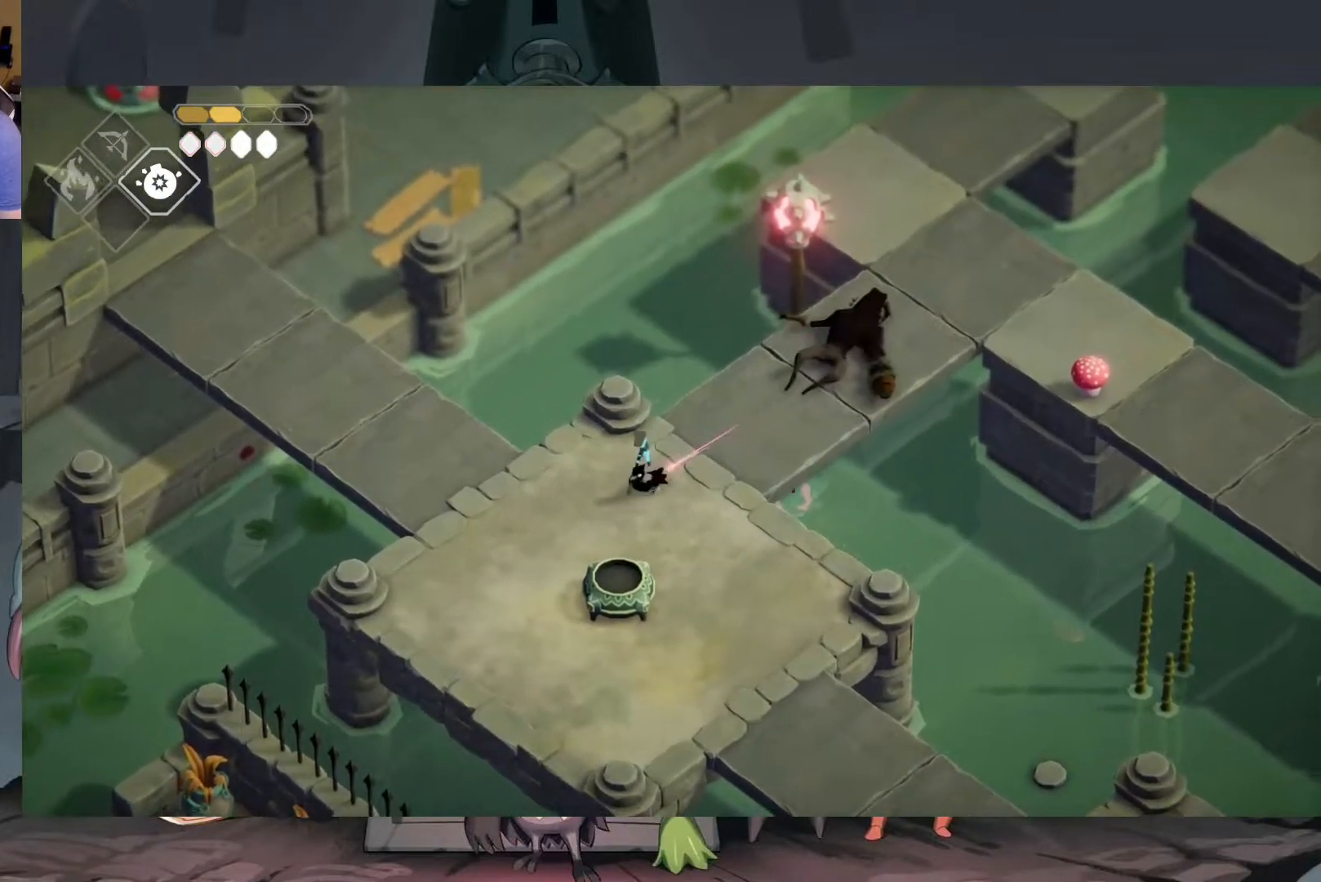
{"buttons": [], "left_stick": "up-left", "right_stick": "center", "events": [[117, "left_stick", "left"], [250, "left_stick", "up-left"]]}
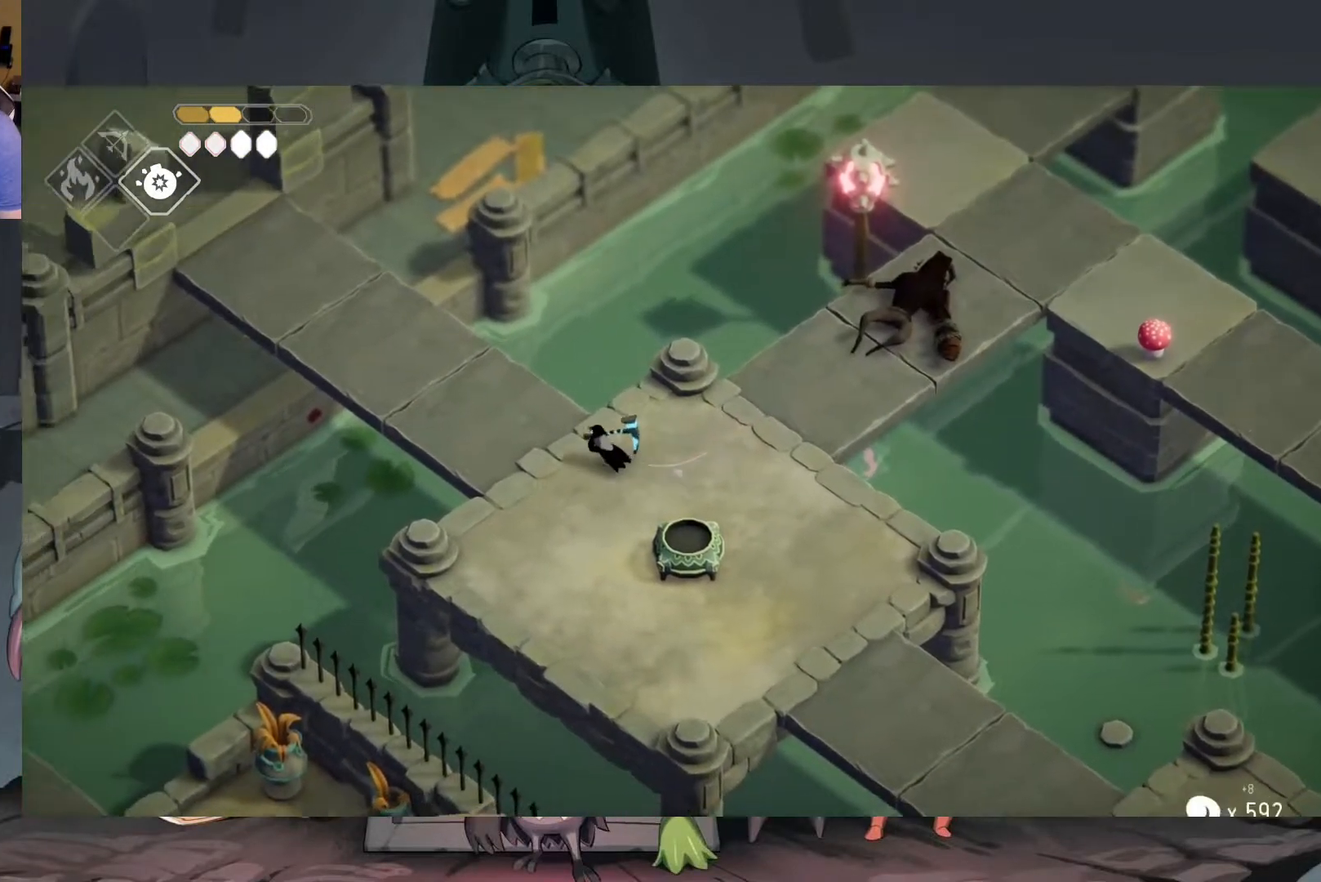
{"buttons": [], "left_stick": "up-left", "right_stick": "center", "events": [[150, "A", "down"], [383, "A", "up"]]}
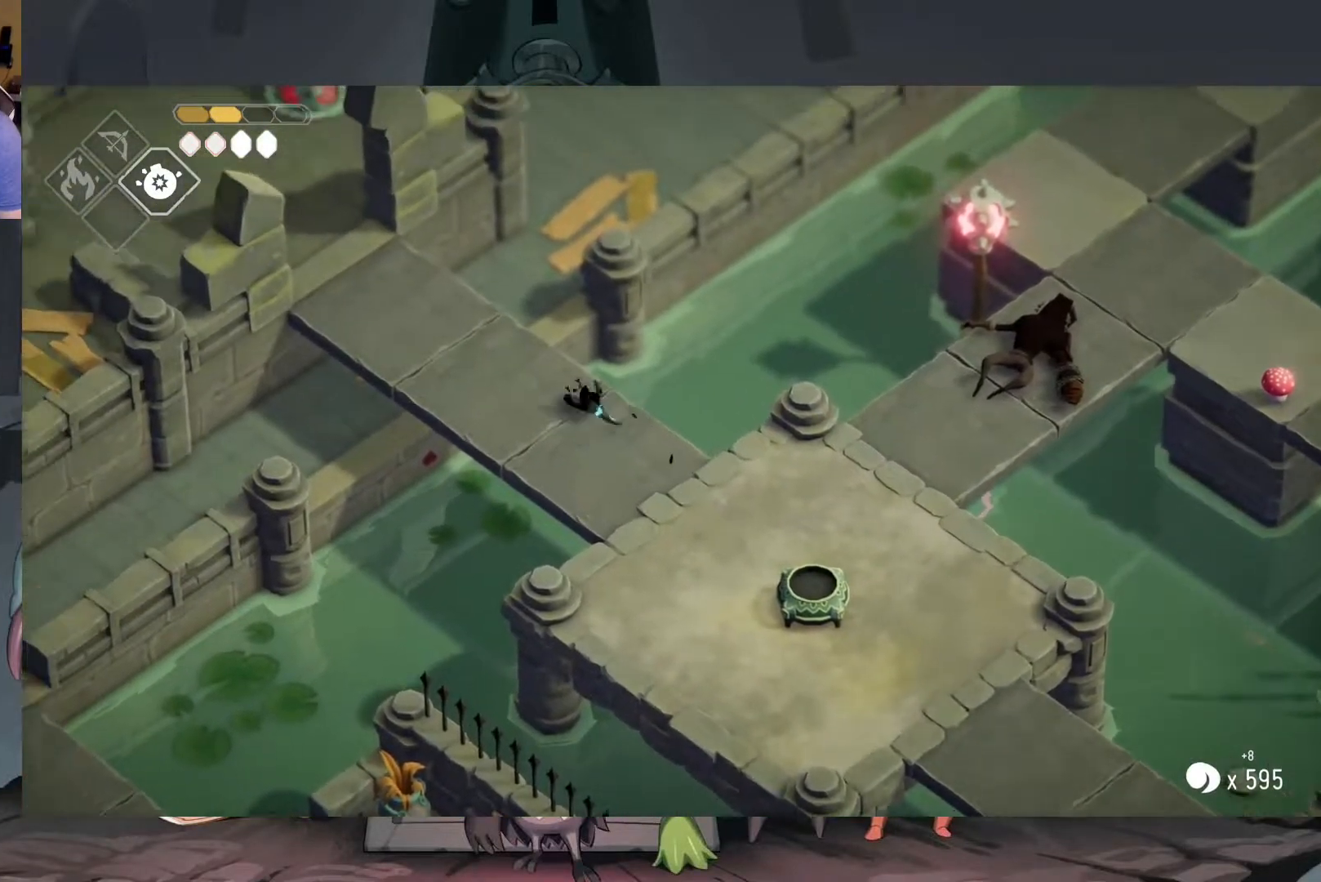
{"buttons": [], "left_stick": "up-left", "right_stick": "center", "events": []}